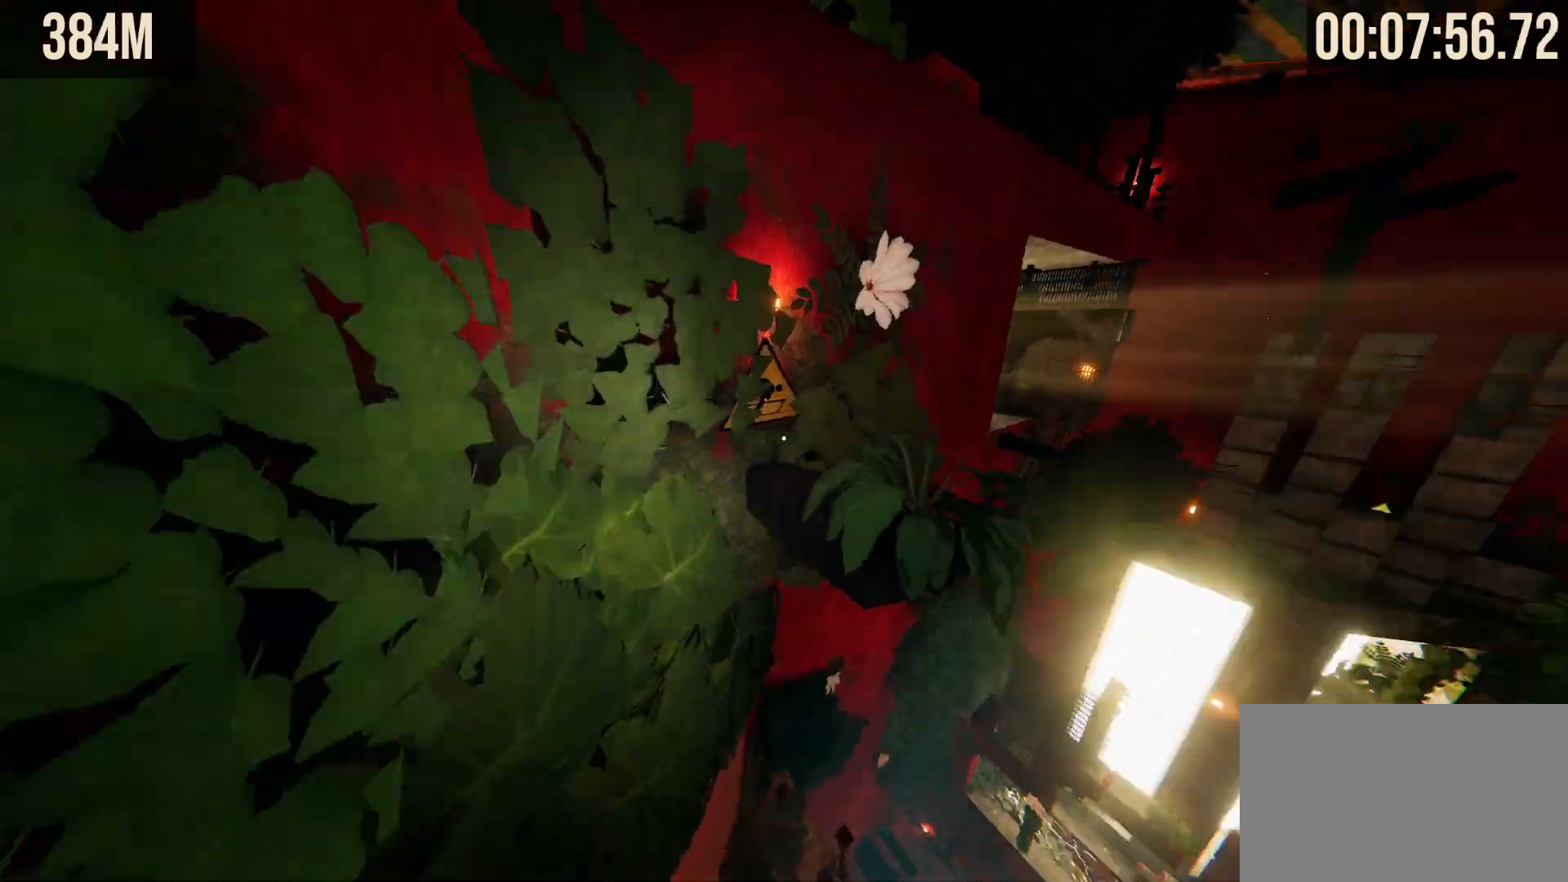
Gameplay with keyboard and mouse; each line is a JSON object with the keys and mouse buttons held at the frame after it. "events" lists presses ("down") and releases ("up") of "1", "2", "3", "4", "5", "a", "alt", "b", "c", "ctrl", "d", "e", "f", "g", "q", "r", "s", "shift", "space", "t", "tab", "tilde", "v", "w", "x", "z", "mouse_left", "mouse_wheel", "mouse_right", "mouse_mb4" and "mouse_mb5" between this image and that frame as [ms after this image, input, new state], when the widget could be followed in between. "mouse_left", "mouse_wheel", "mouse_right", "mouse_mb4", "mouse_mb5" = the "left", "wheel", "right", "mb4", "mb5" buttons of the "mouse" list. No other keys are recorded. "wheel" means that the mouse wheel is clicked or scrolled. Mouse movement is not recorded.
{"keys": ["shift", "w"], "mouse": [], "events": [[67, "space", "down"], [300, "space", "up"]]}
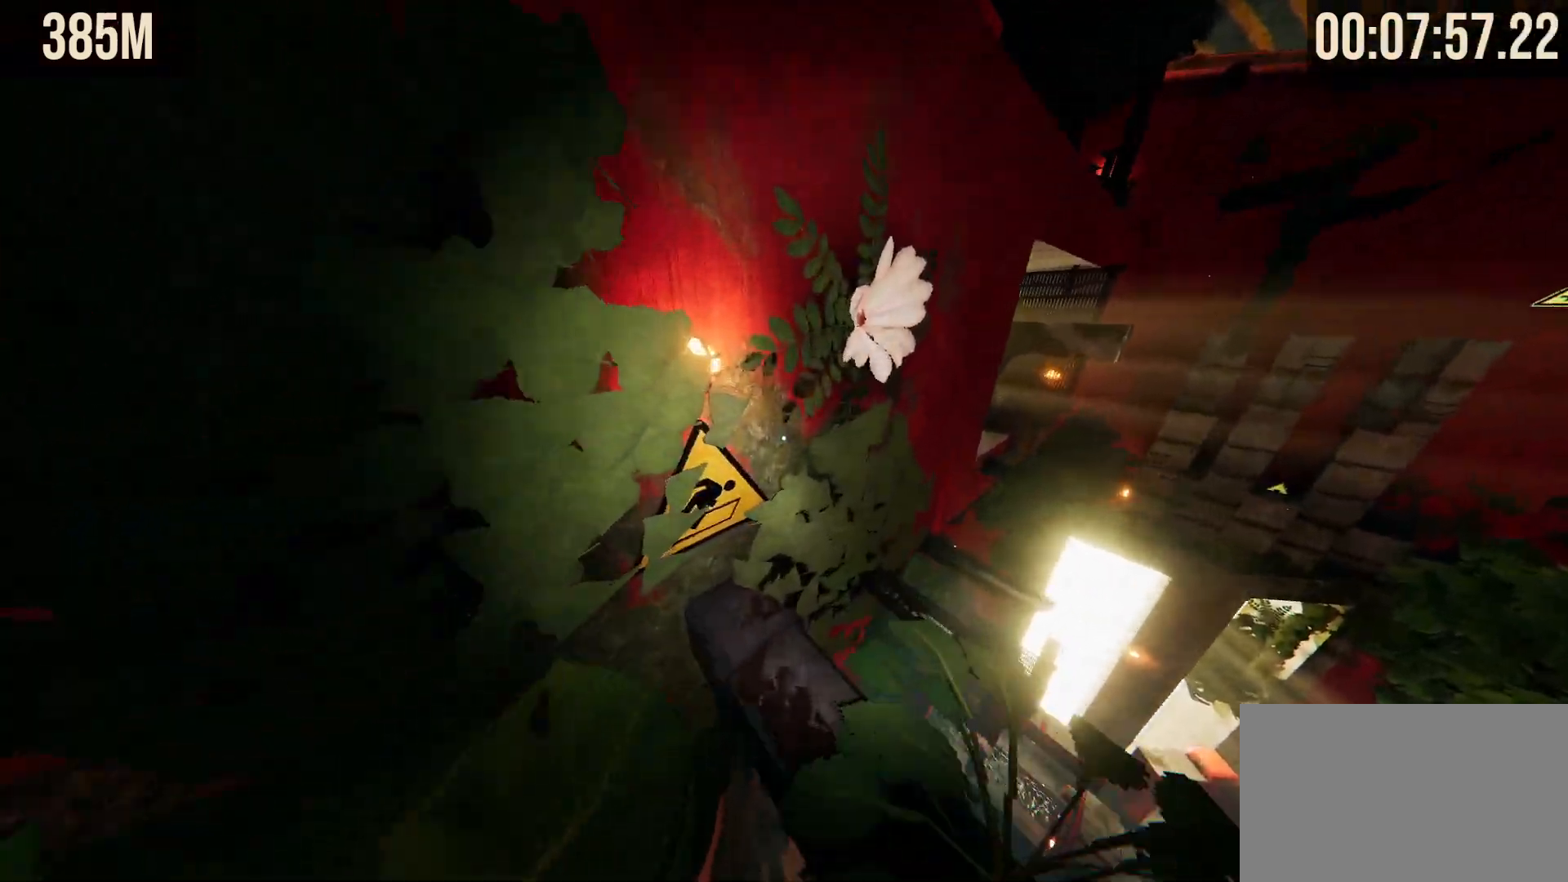
{"keys": ["shift", "space", "w"], "mouse": [], "events": [[450, "space", "down"]]}
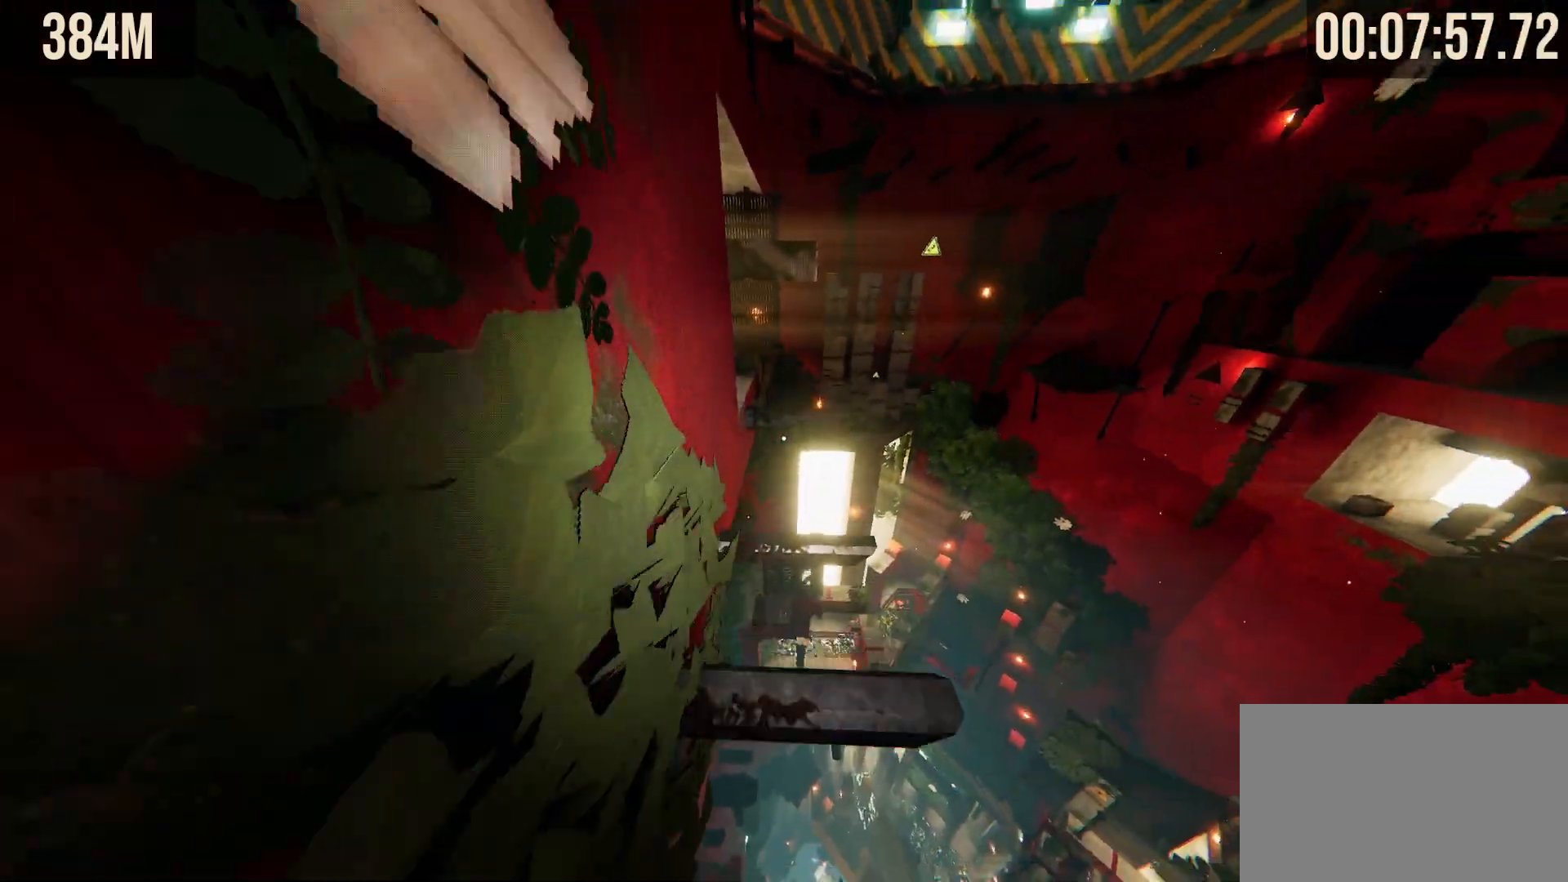
{"keys": ["shift", "w"], "mouse": [], "events": [[100, "space", "up"]]}
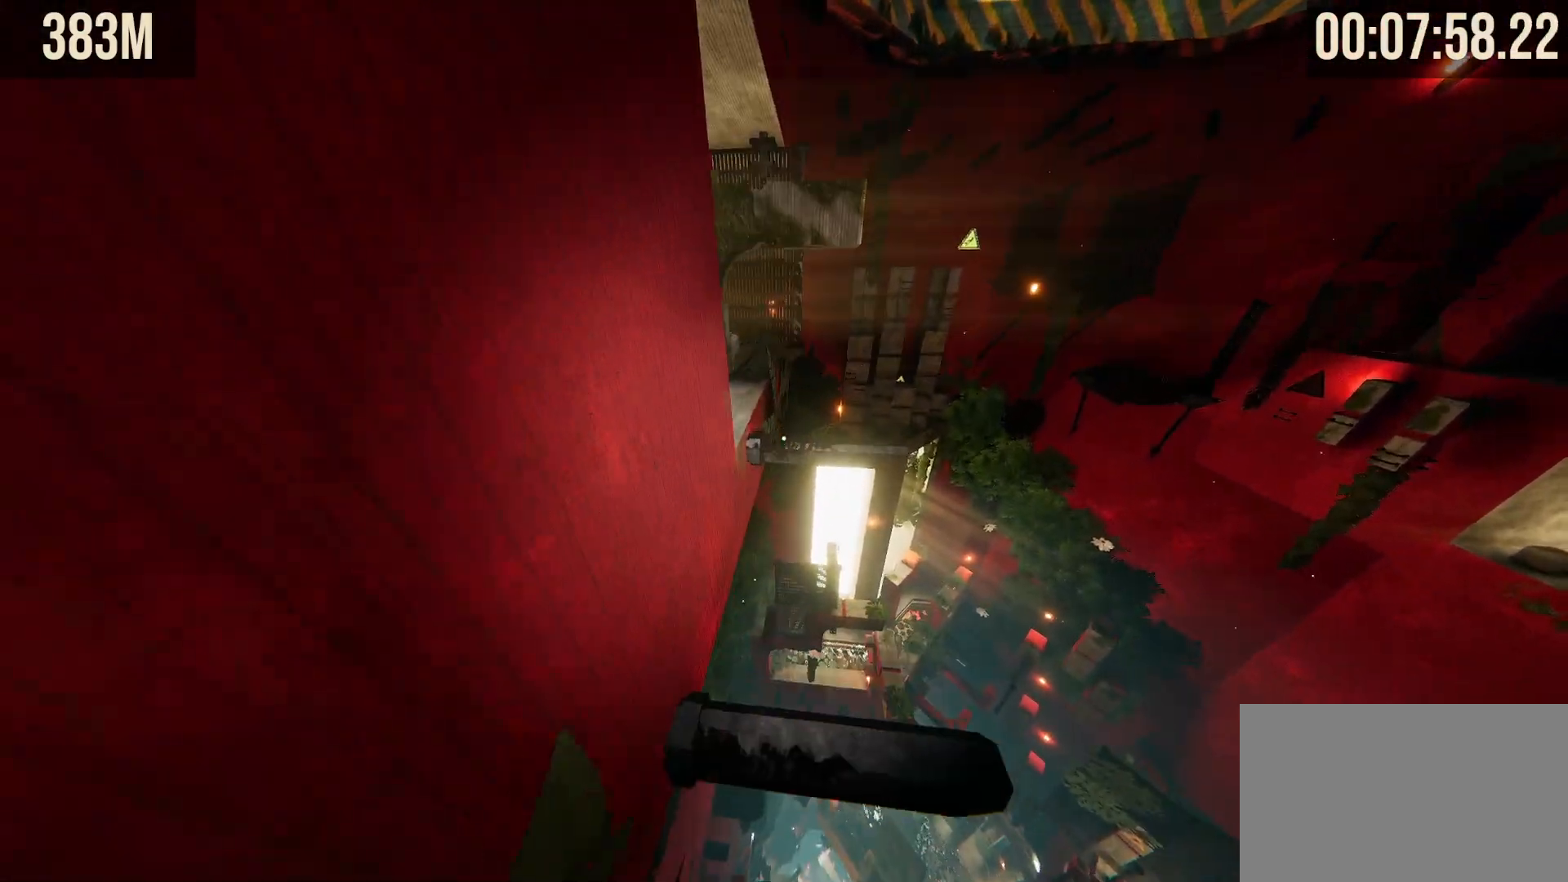
{"keys": ["shift", "space", "w"], "mouse": [], "events": [[300, "space", "down"]]}
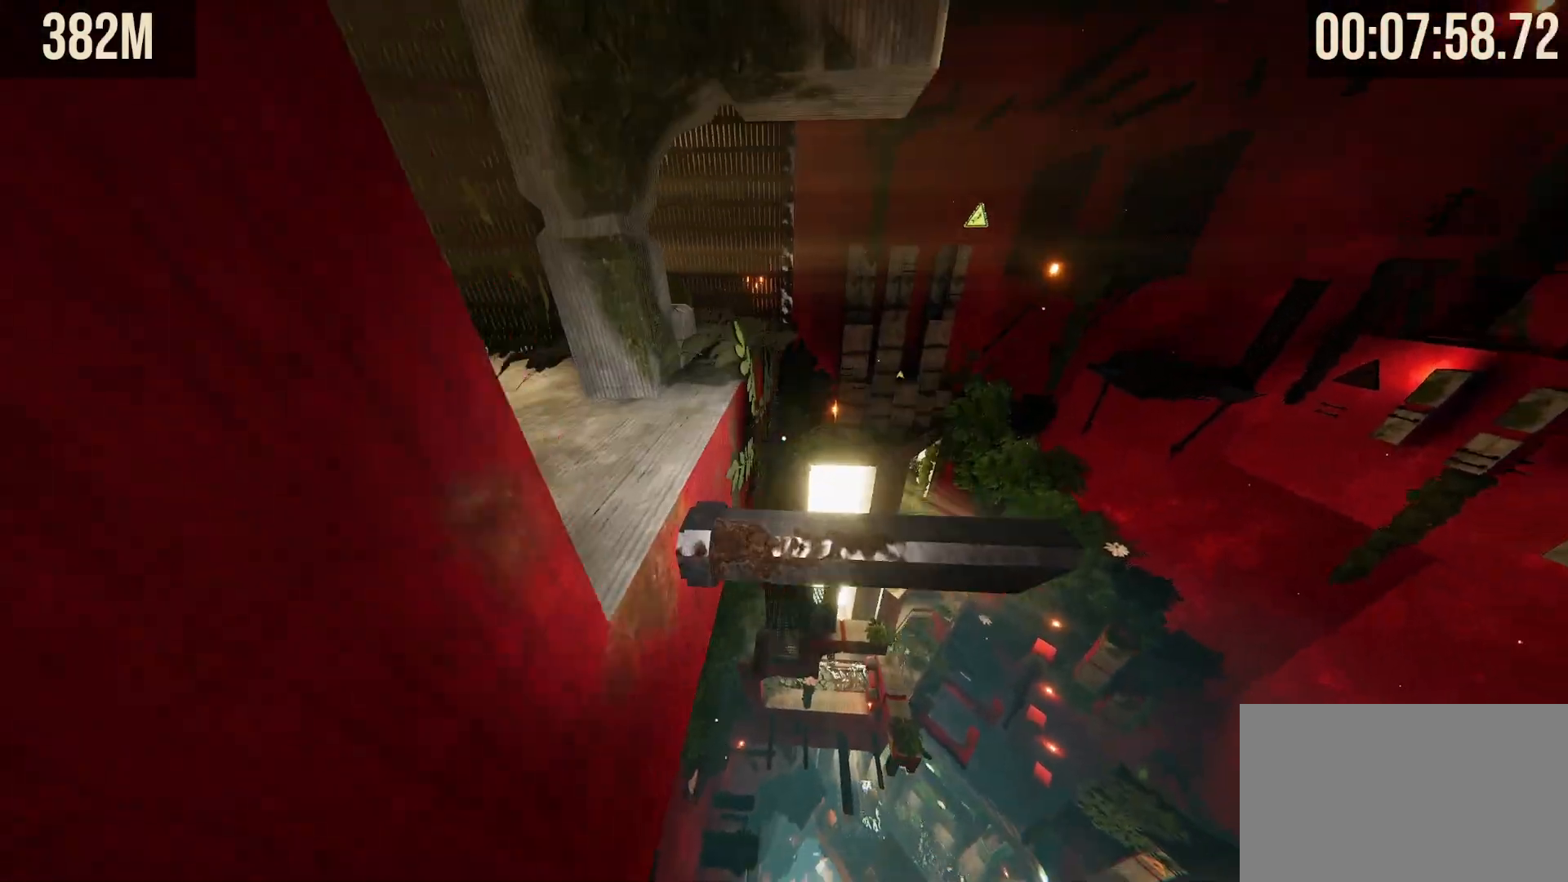
{"keys": ["shift", "w"], "mouse": [], "events": [[167, "space", "up"], [317, "space", "down"], [467, "space", "up"]]}
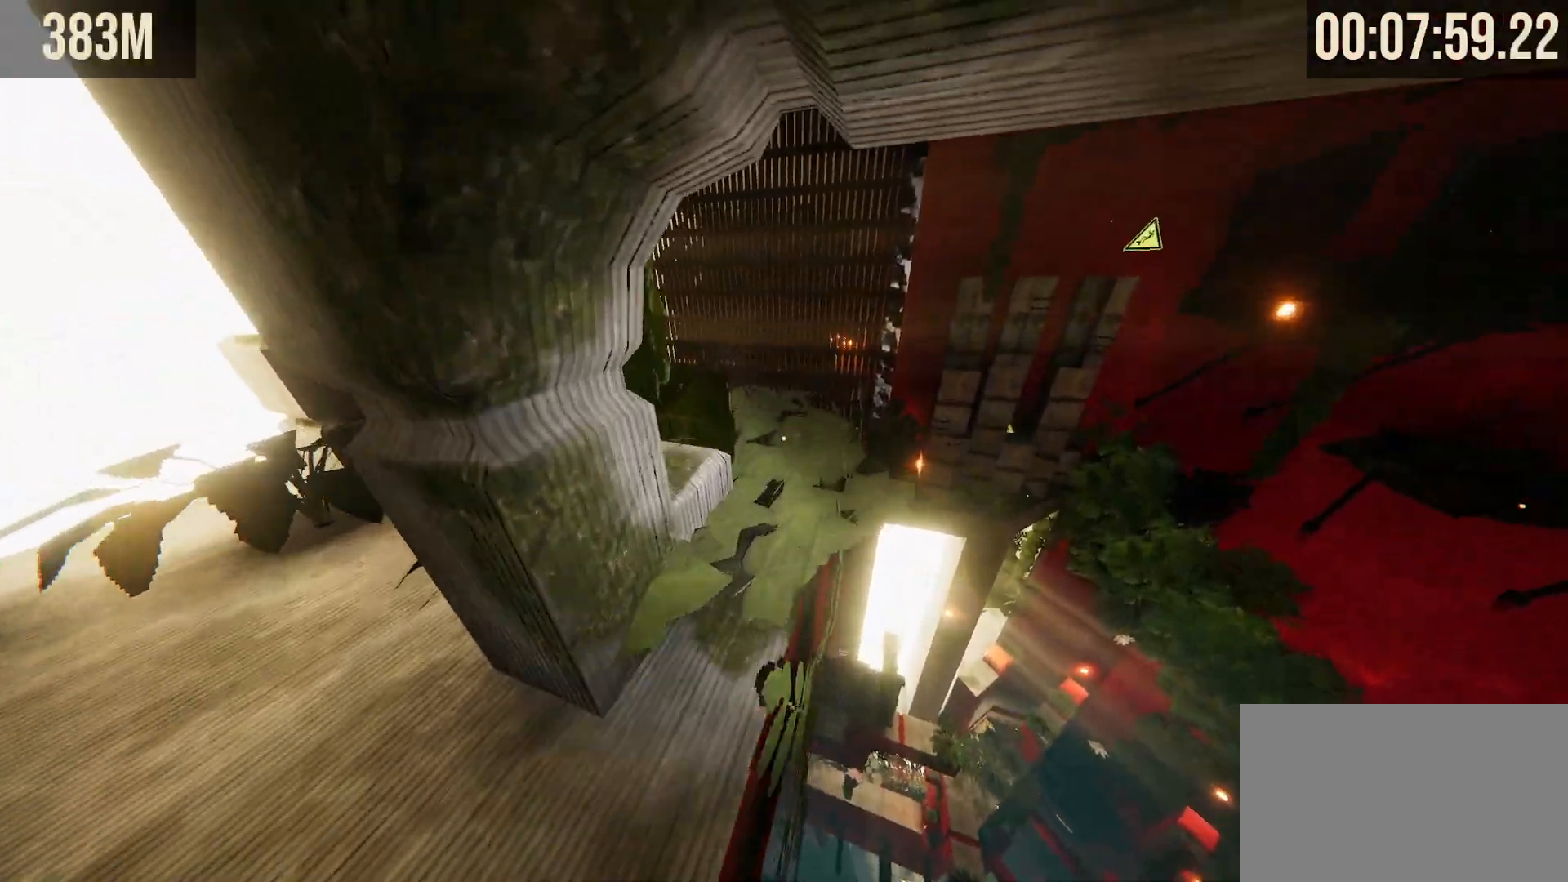
{"keys": ["shift", "w"], "mouse": [], "events": []}
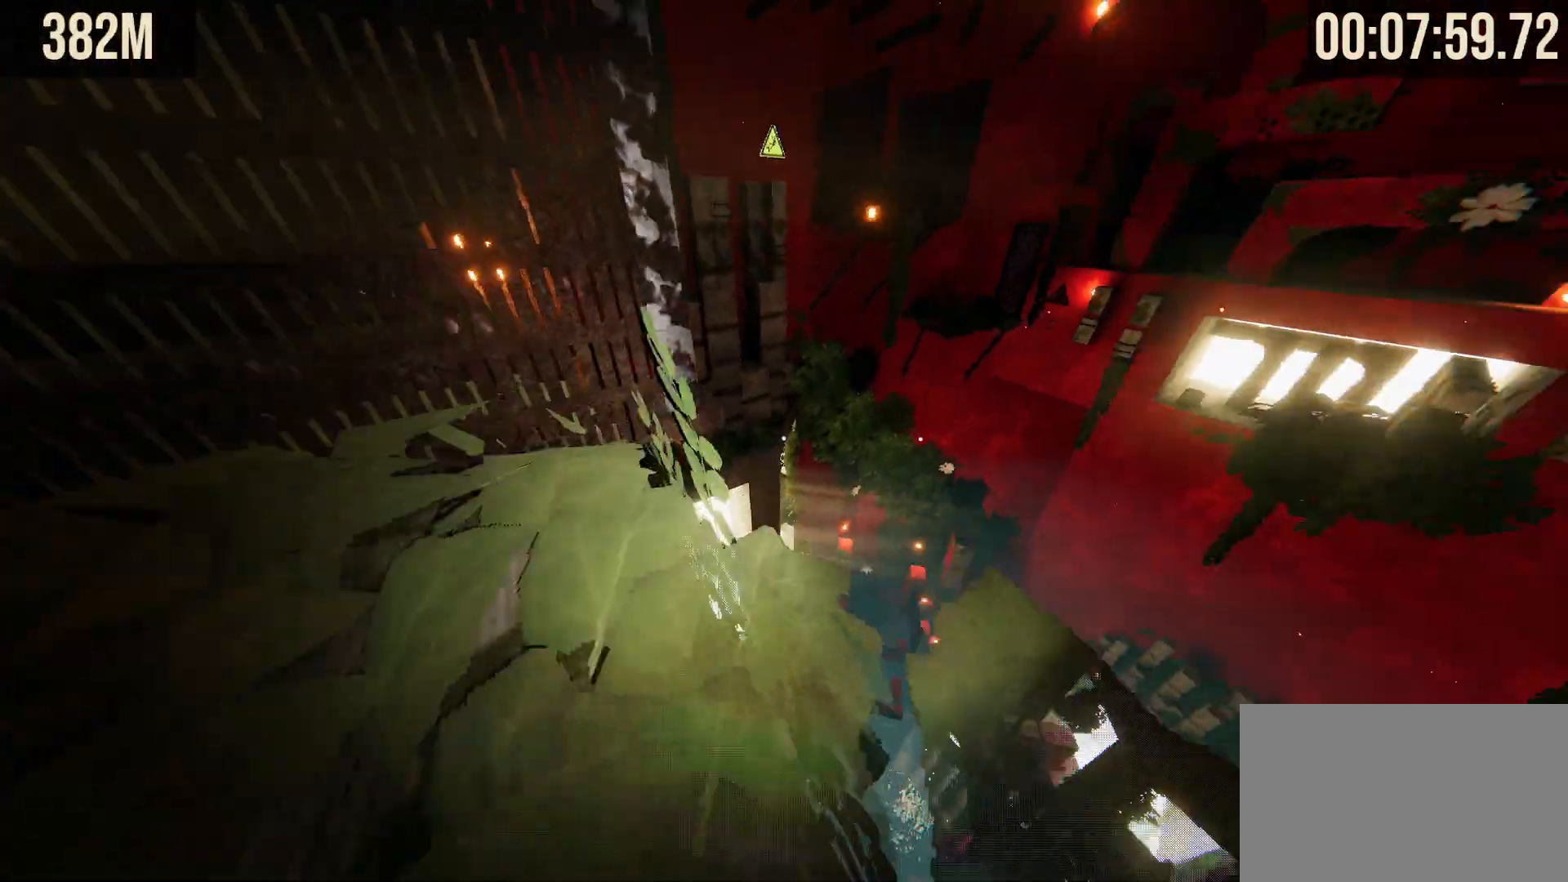
{"keys": ["shift", "w"], "mouse": [], "events": [[67, "space", "down"], [167, "space", "up"]]}
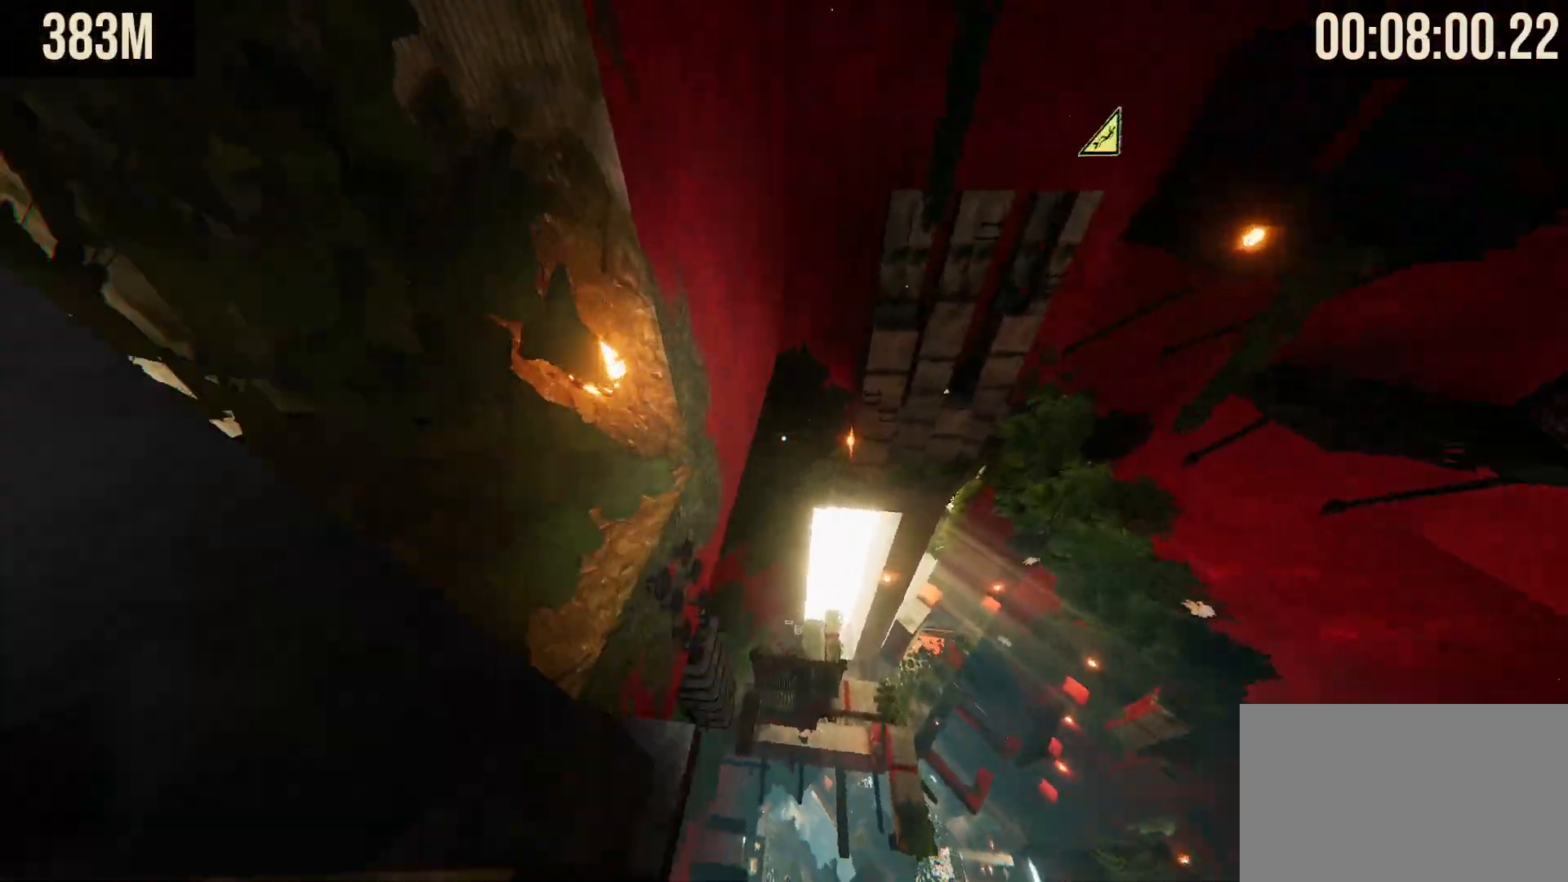
{"keys": ["w"], "mouse": [], "events": [[400, "shift", "up"]]}
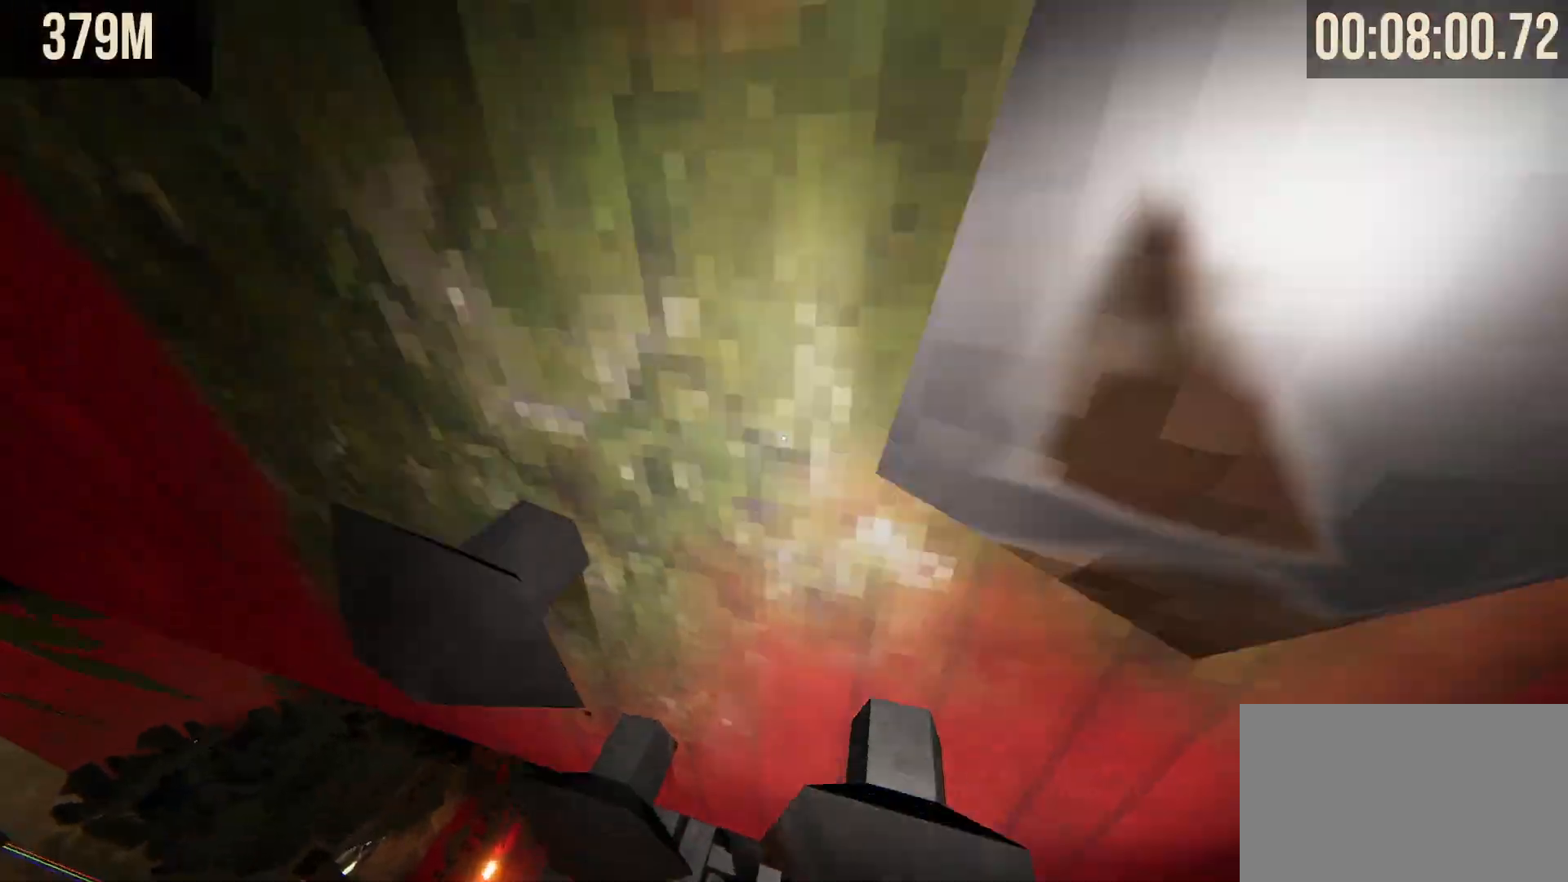
{"keys": [], "mouse": [], "events": [[83, "w", "up"]]}
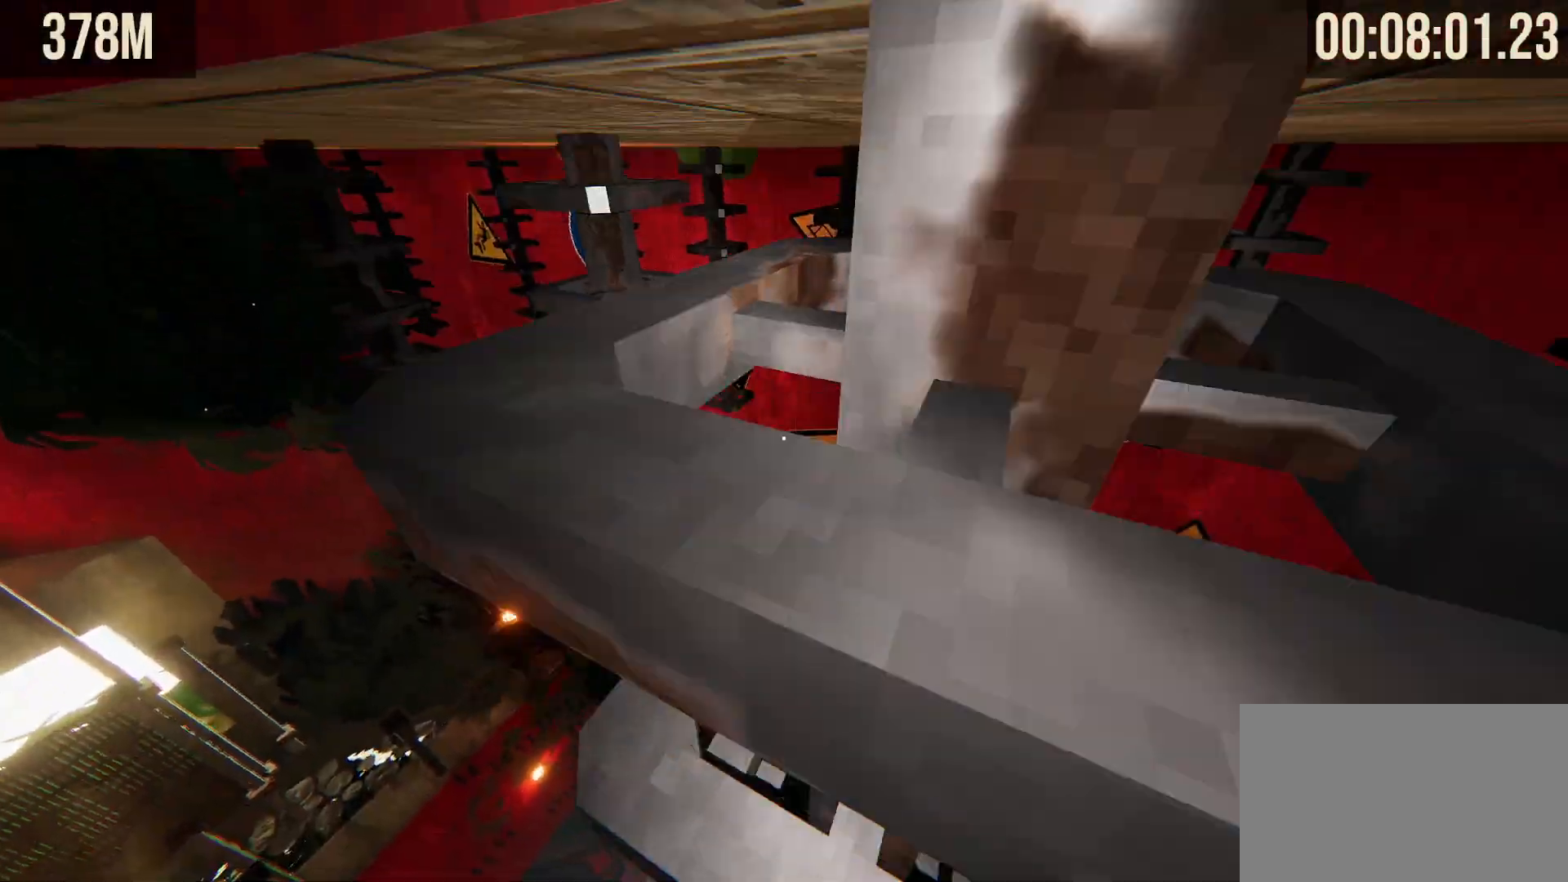
{"keys": [], "mouse": [], "events": [[50, "w", "down"], [200, "w", "up"], [350, "w", "down"], [450, "w", "up"]]}
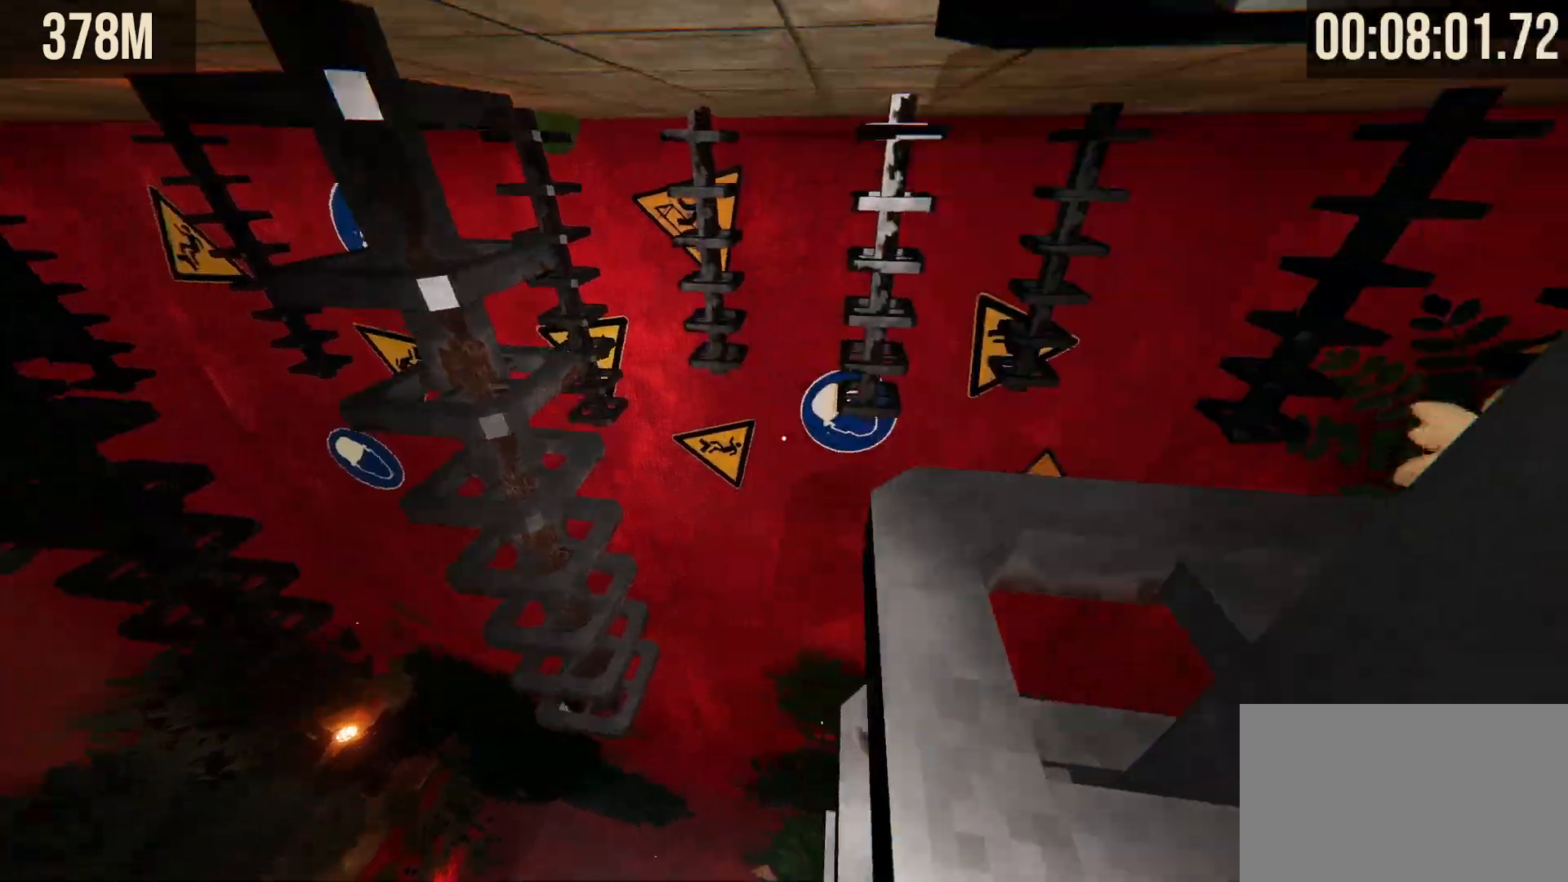
{"keys": ["space"], "mouse": [], "events": [[167, "space", "down"], [317, "w", "down"], [400, "w", "up"]]}
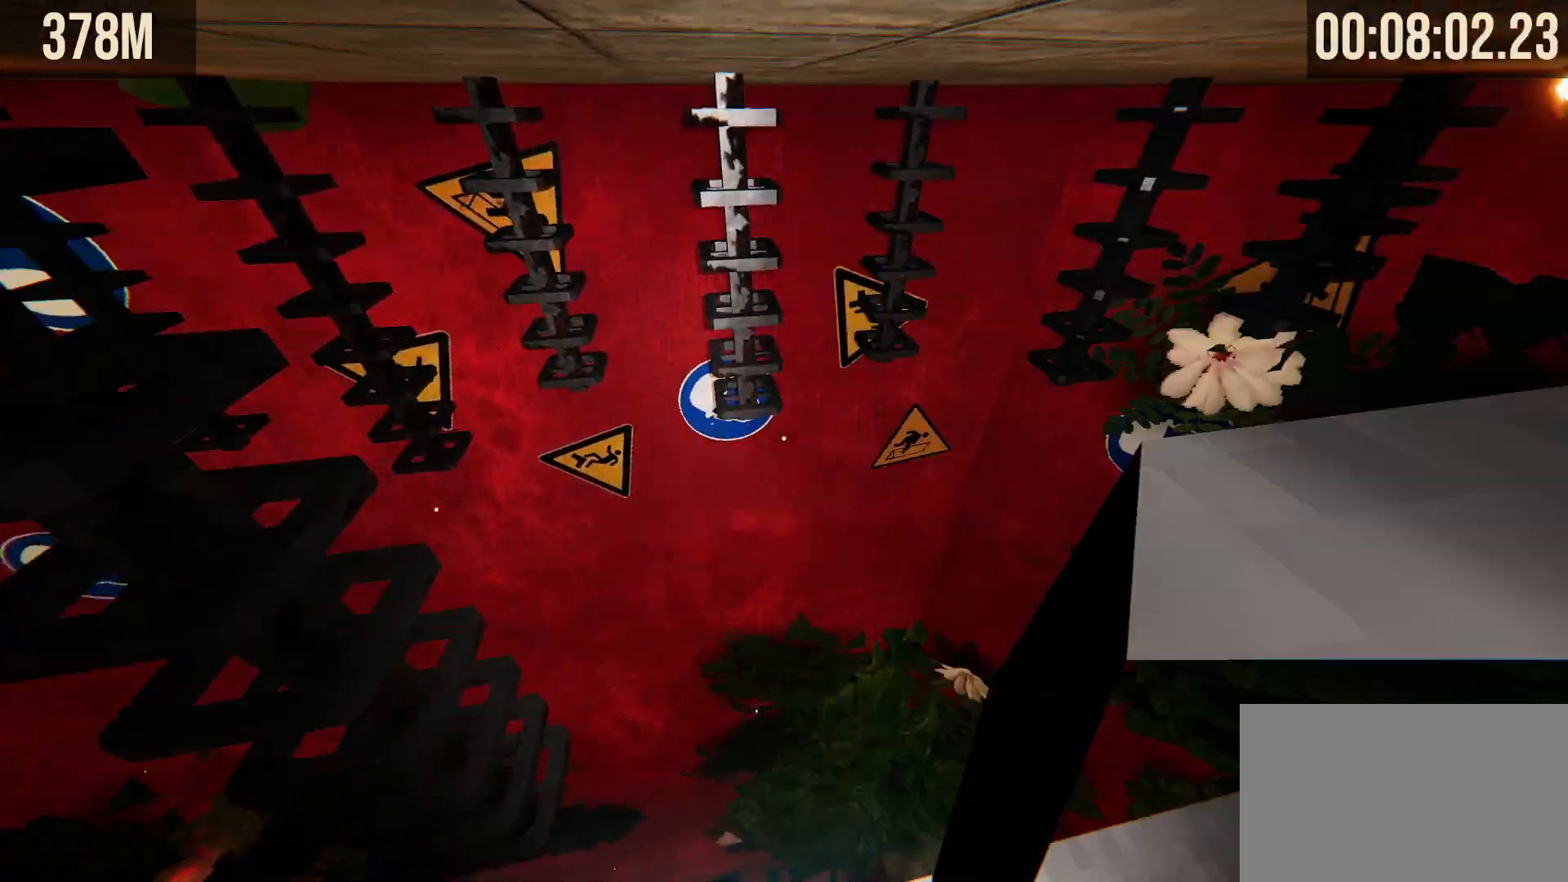
{"keys": ["space", "w"], "mouse": [], "events": [[367, "w", "down"]]}
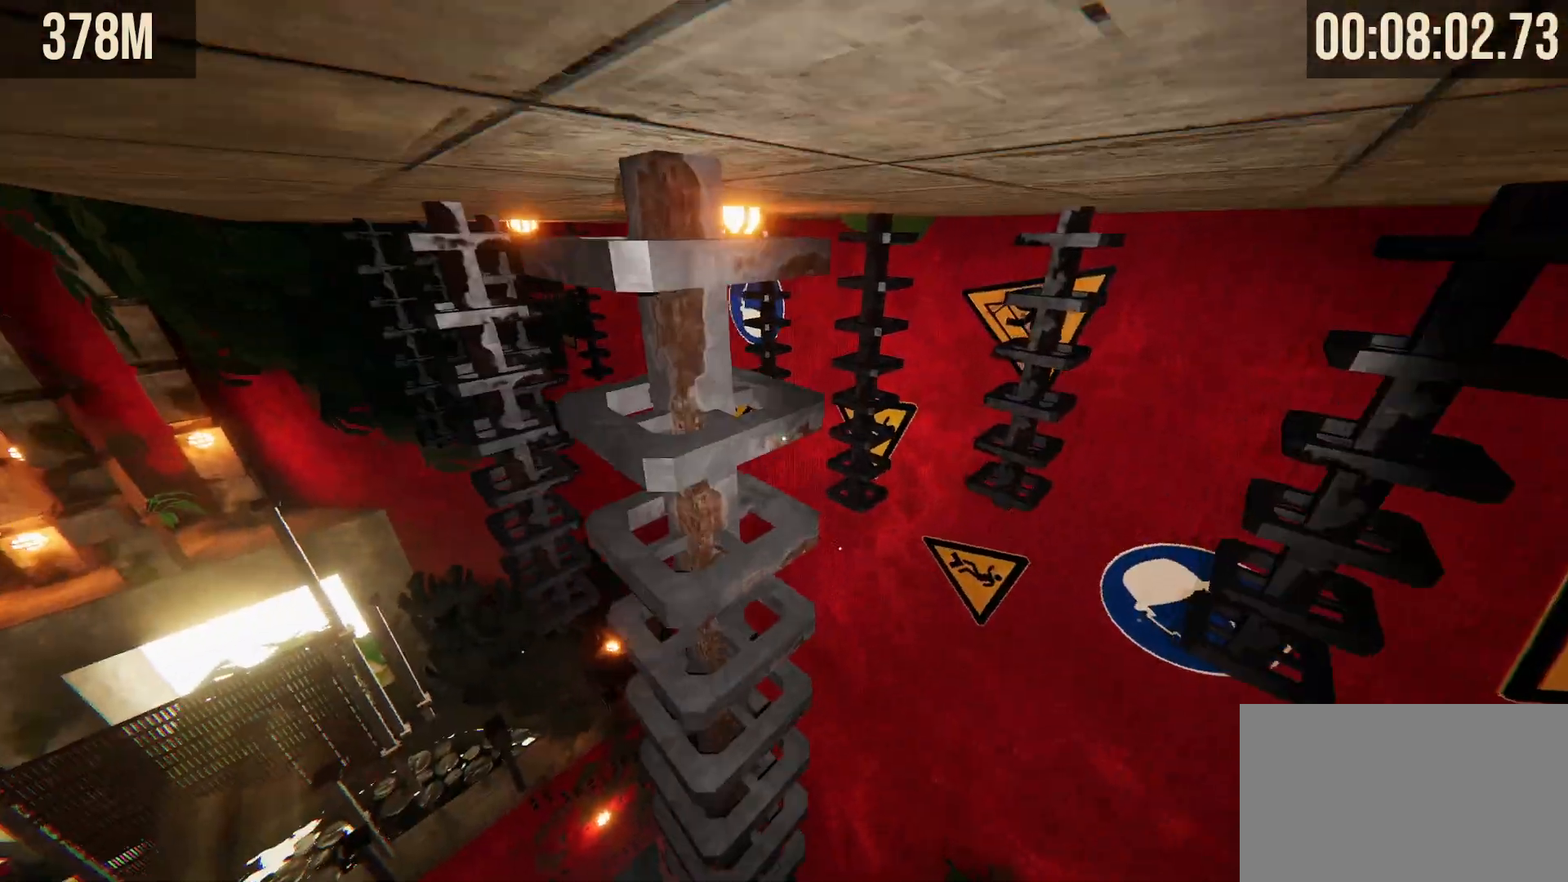
{"keys": ["space"], "mouse": [], "events": [[400, "w", "up"]]}
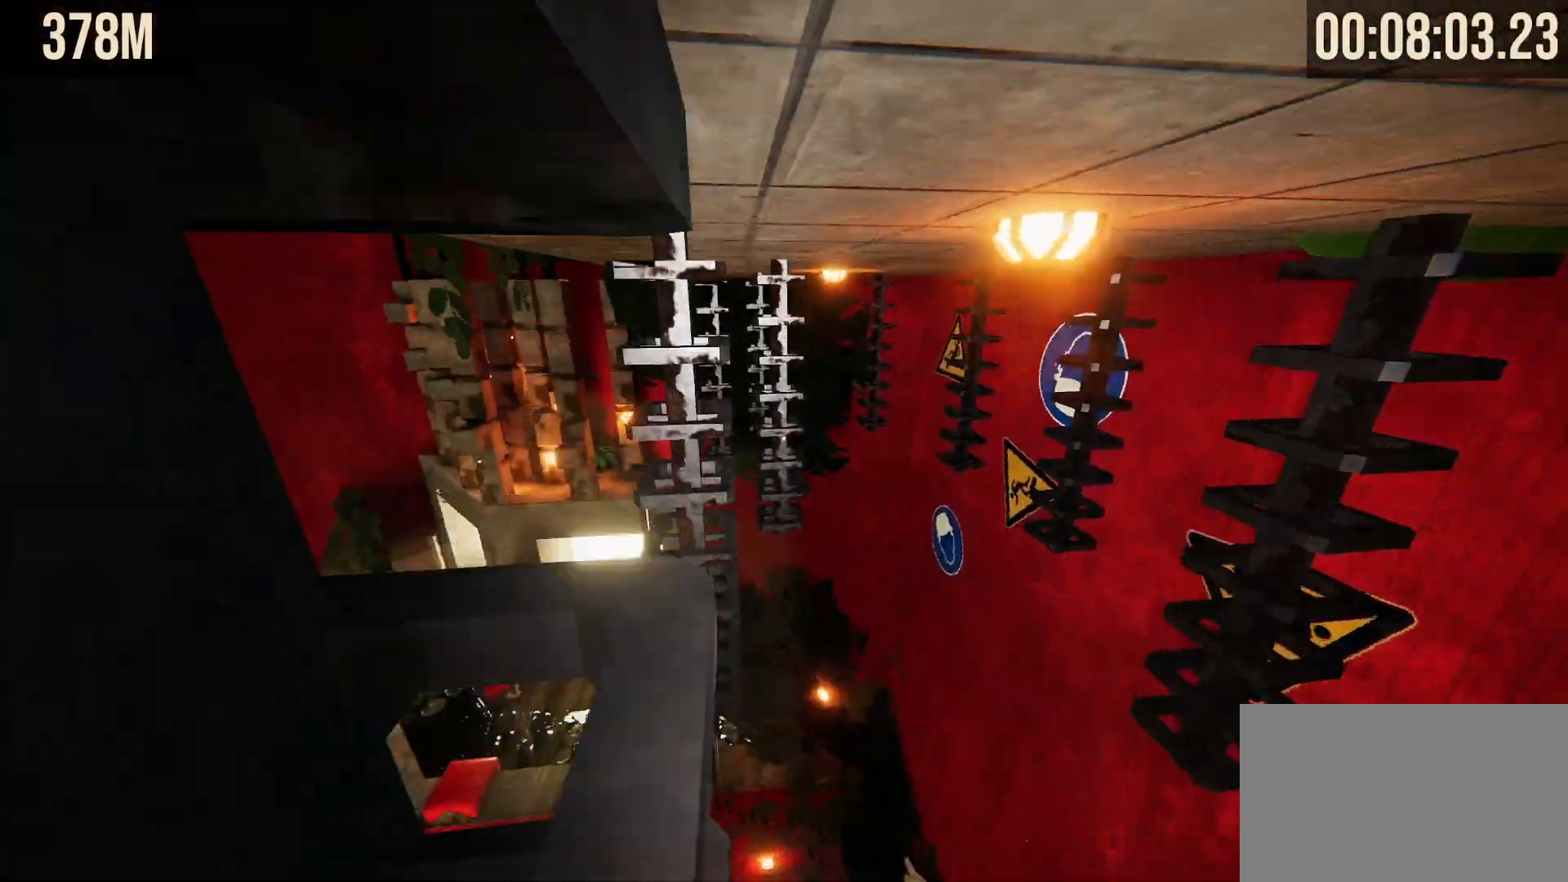
{"keys": ["space", "w"], "mouse": [], "events": [[267, "w", "down"]]}
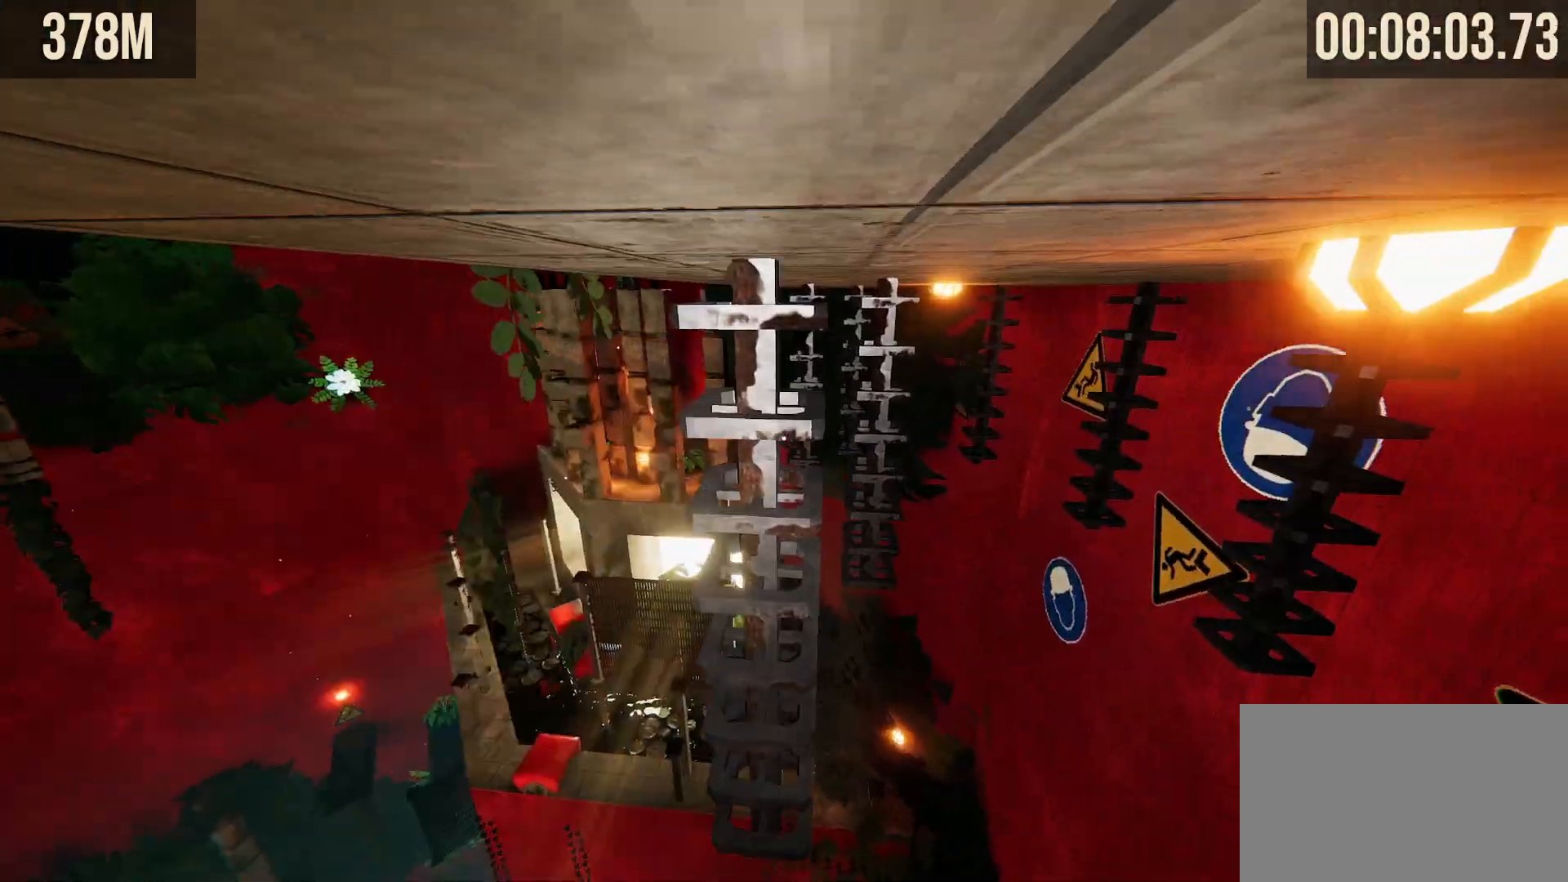
{"keys": ["space"], "mouse": [], "events": [[467, "w", "up"]]}
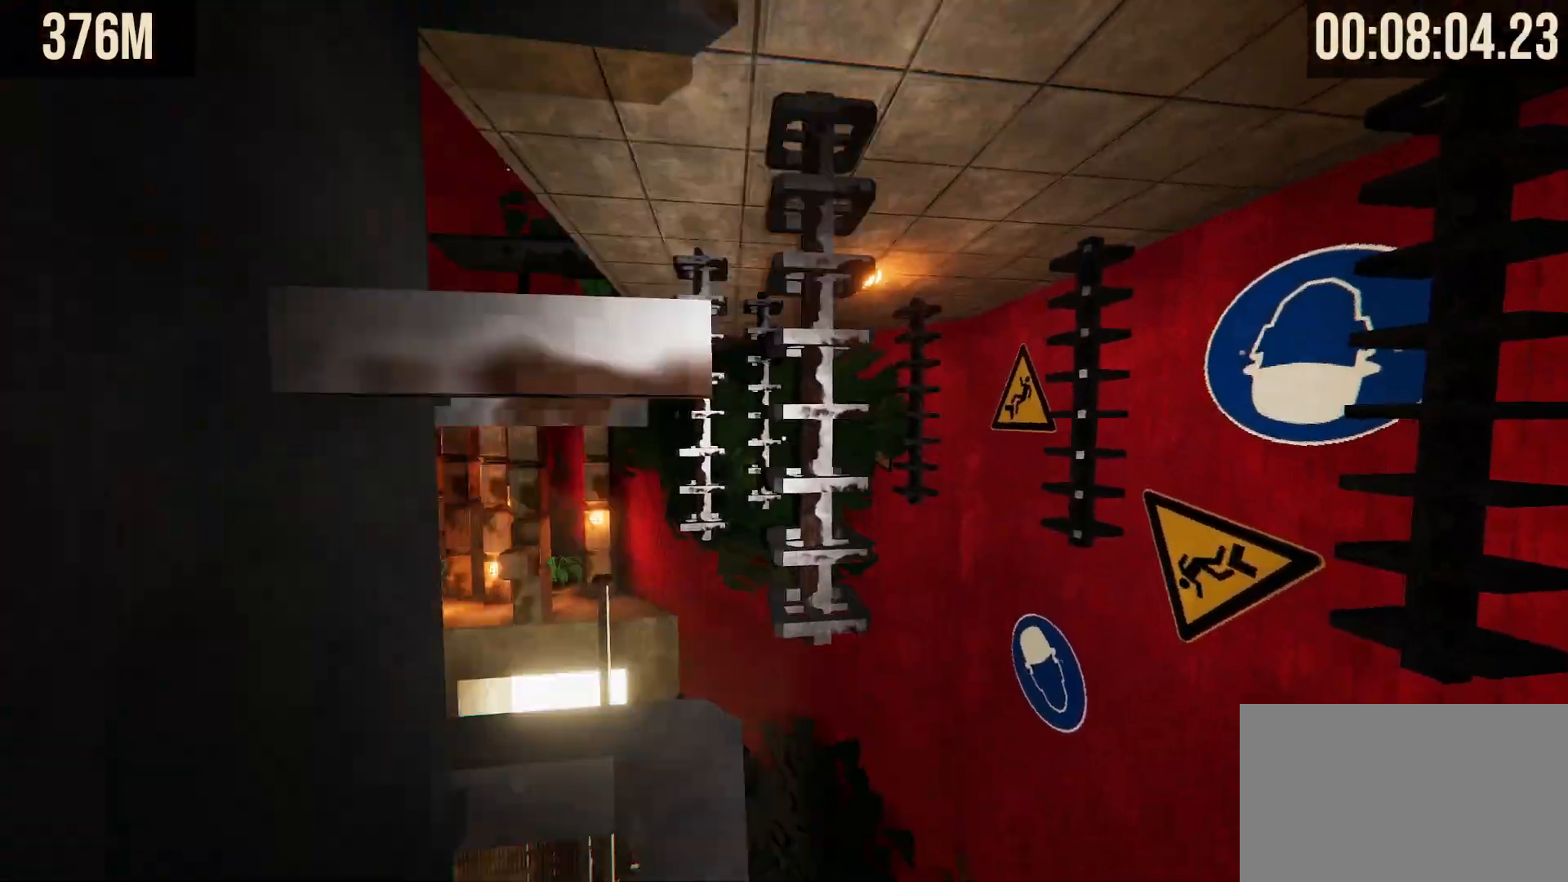
{"keys": ["space", "w"], "mouse": [], "events": [[483, "w", "down"]]}
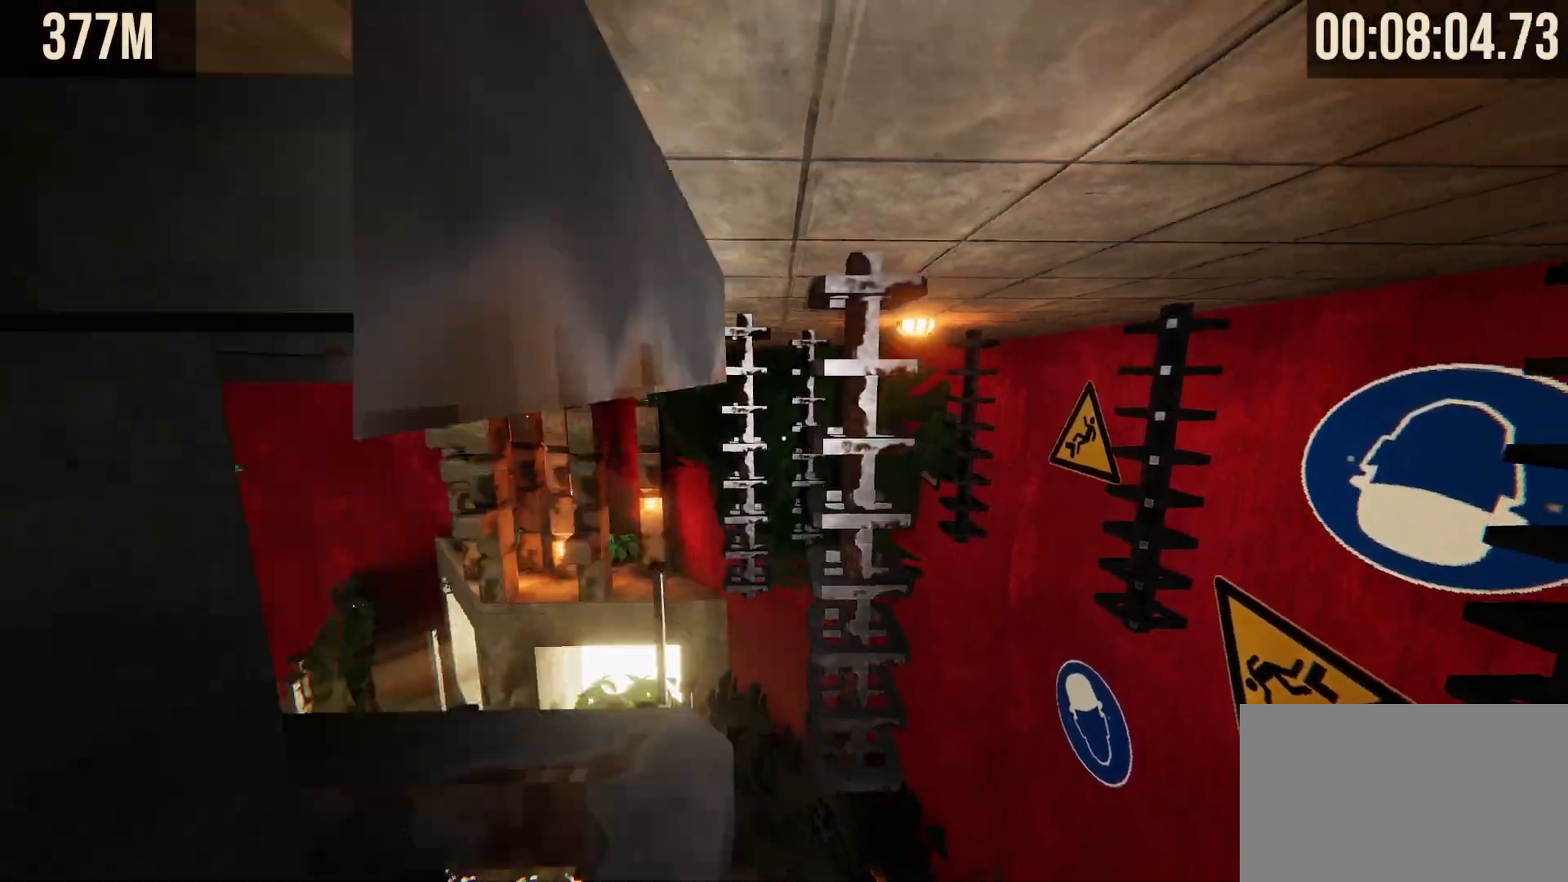
{"keys": ["space", "w"], "mouse": [], "events": []}
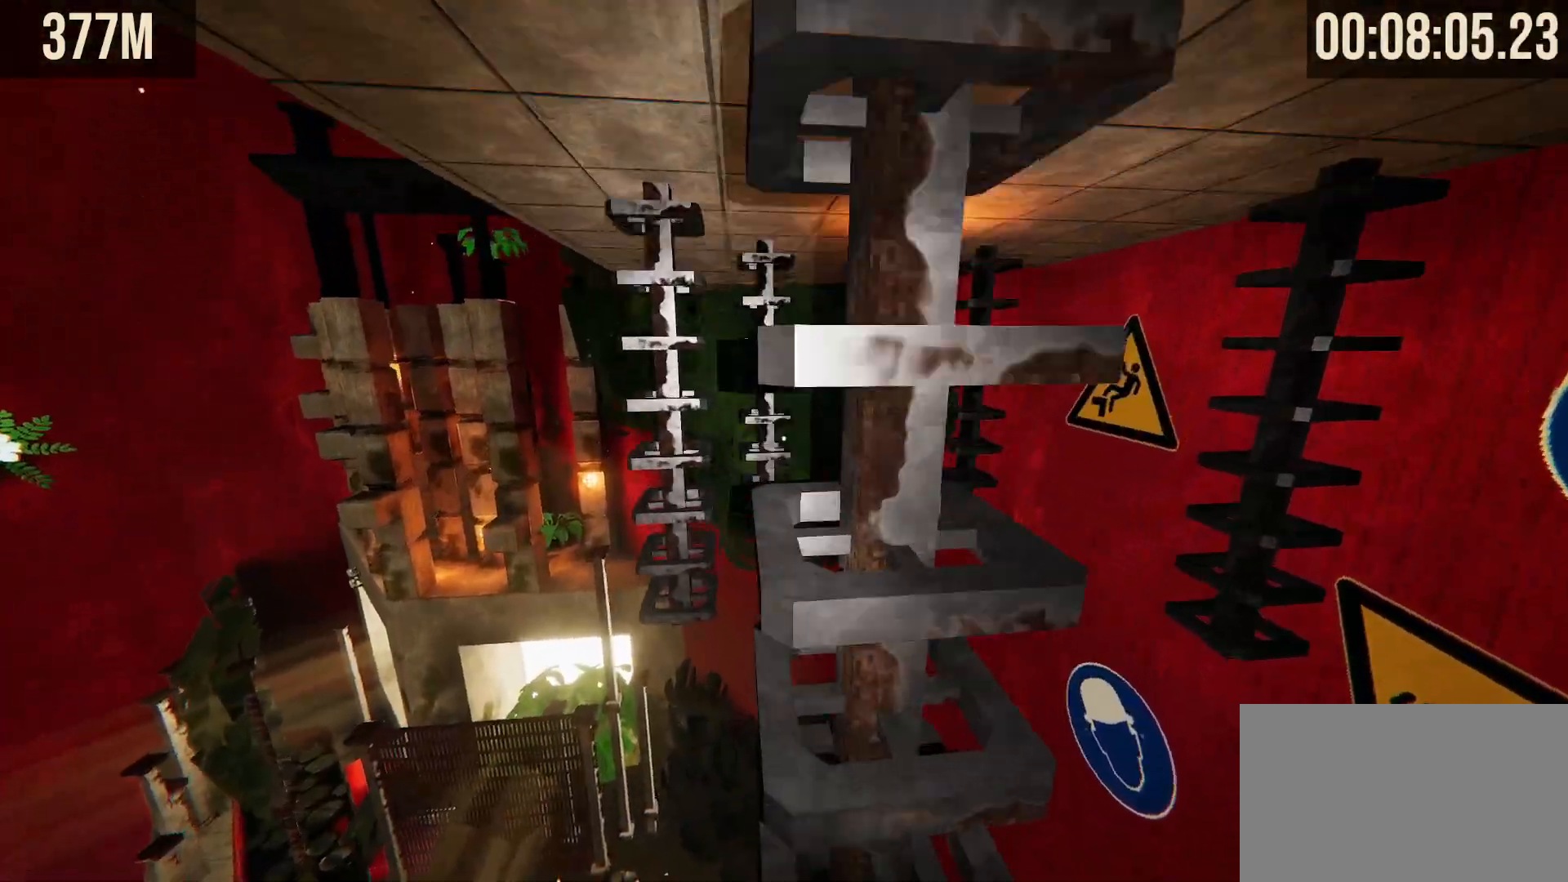
{"keys": ["space"], "mouse": [], "events": [[233, "w", "up"]]}
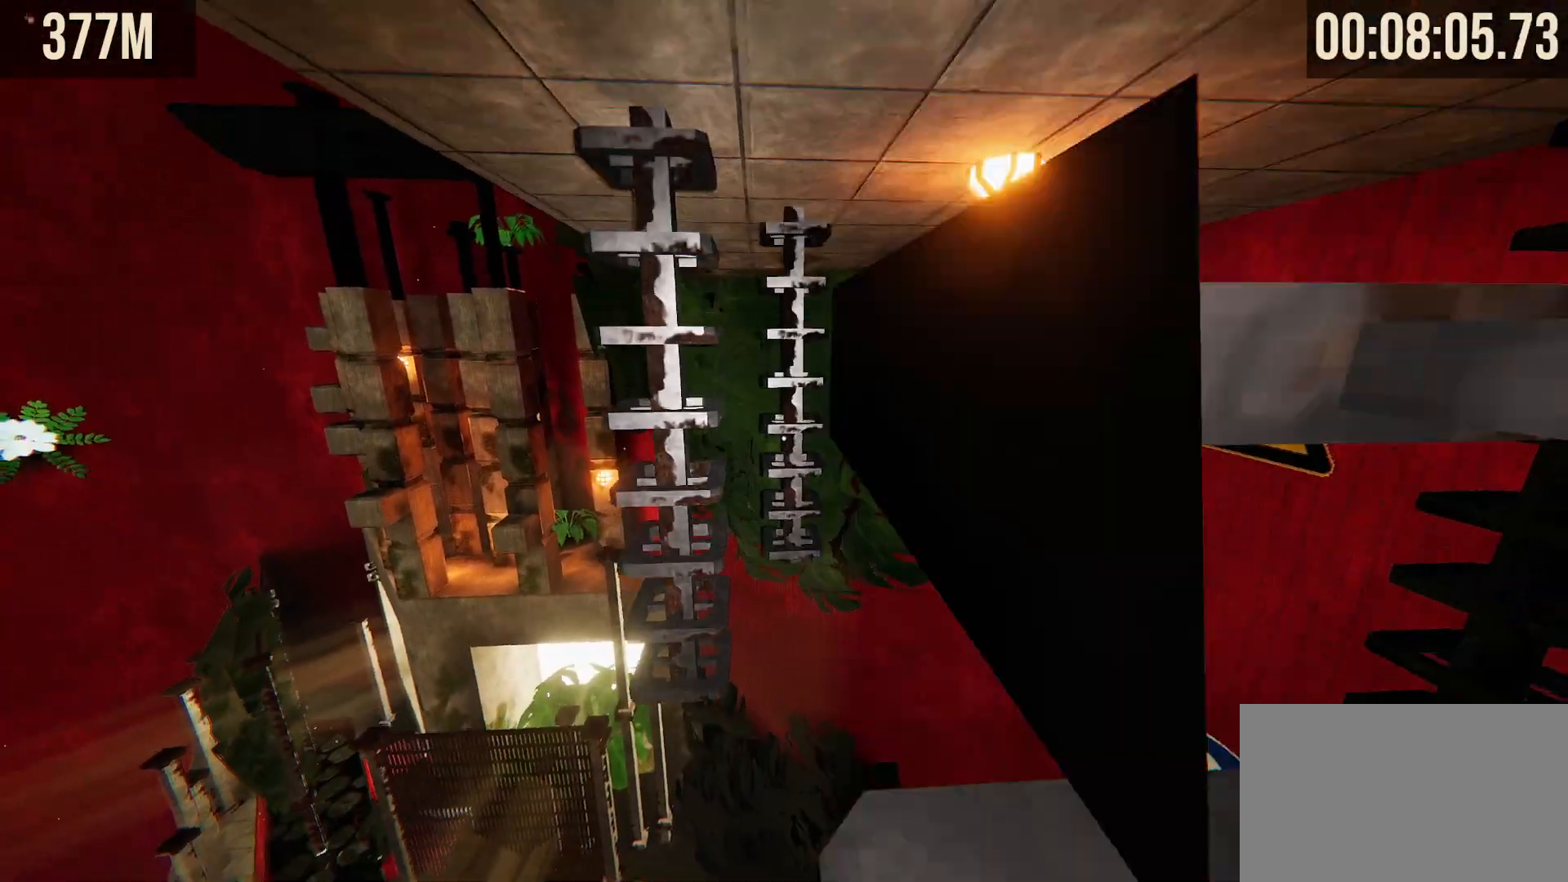
{"keys": ["space", "w"], "mouse": [], "events": [[250, "w", "down"]]}
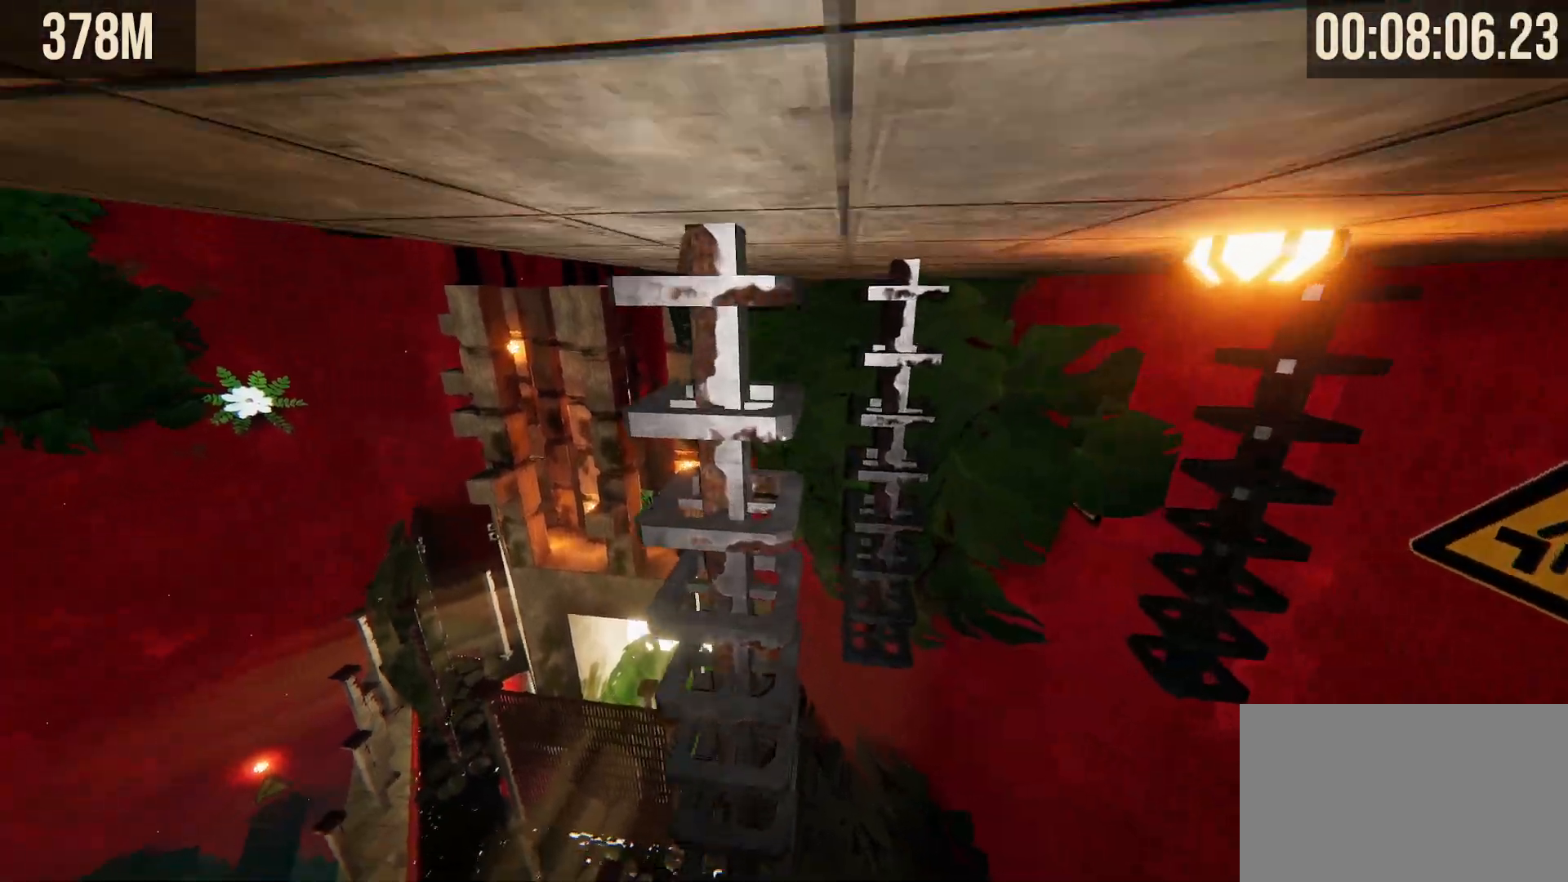
{"keys": ["space"], "mouse": [], "events": [[450, "w", "up"]]}
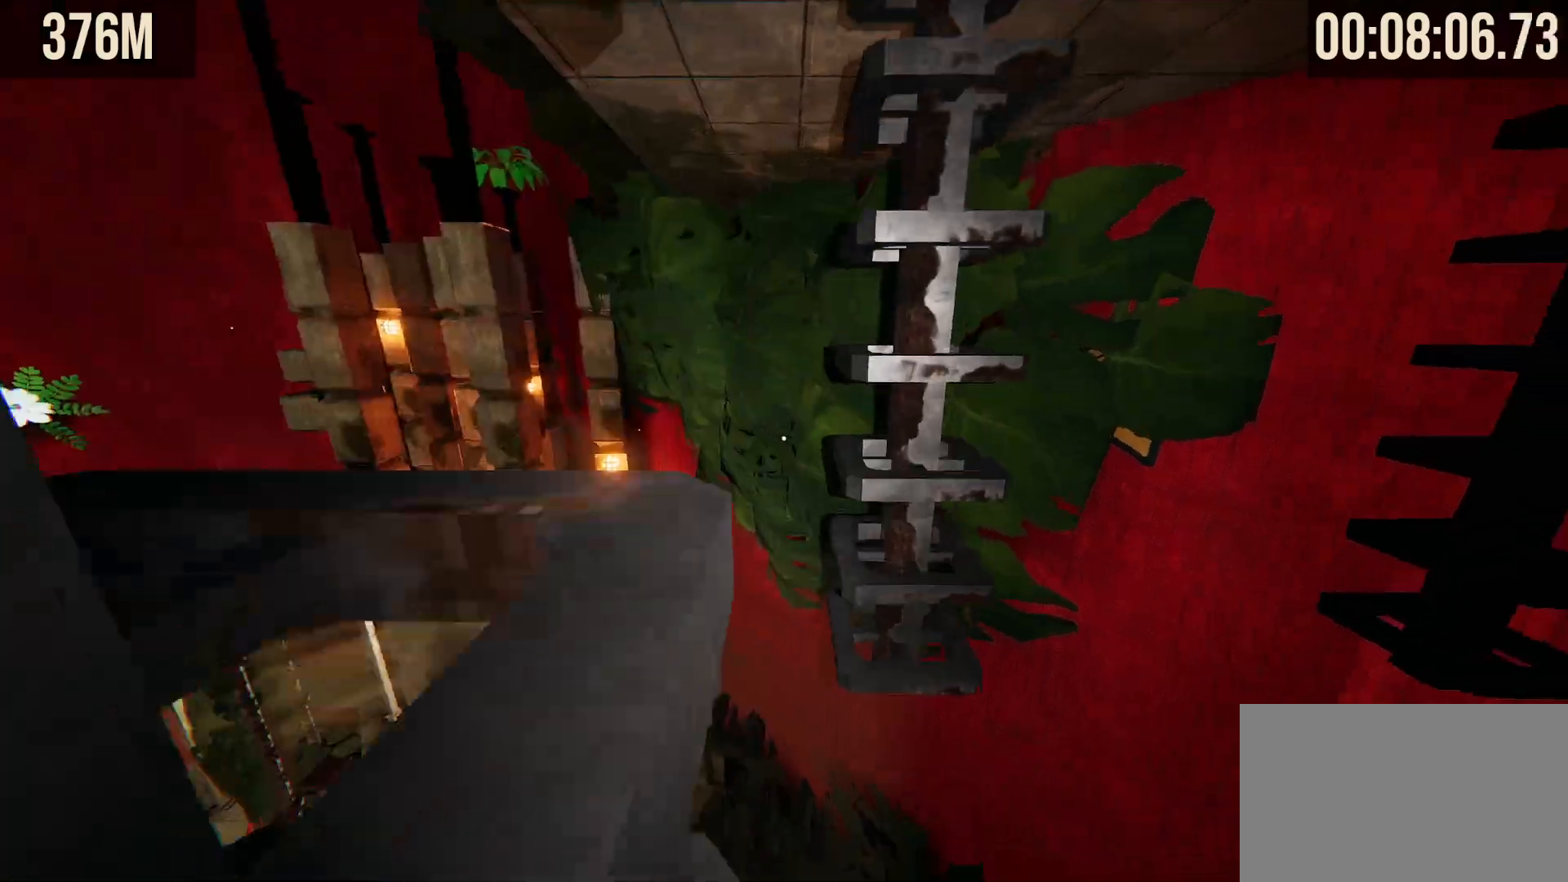
{"keys": ["space", "w"], "mouse": [], "events": [[283, "w", "down"]]}
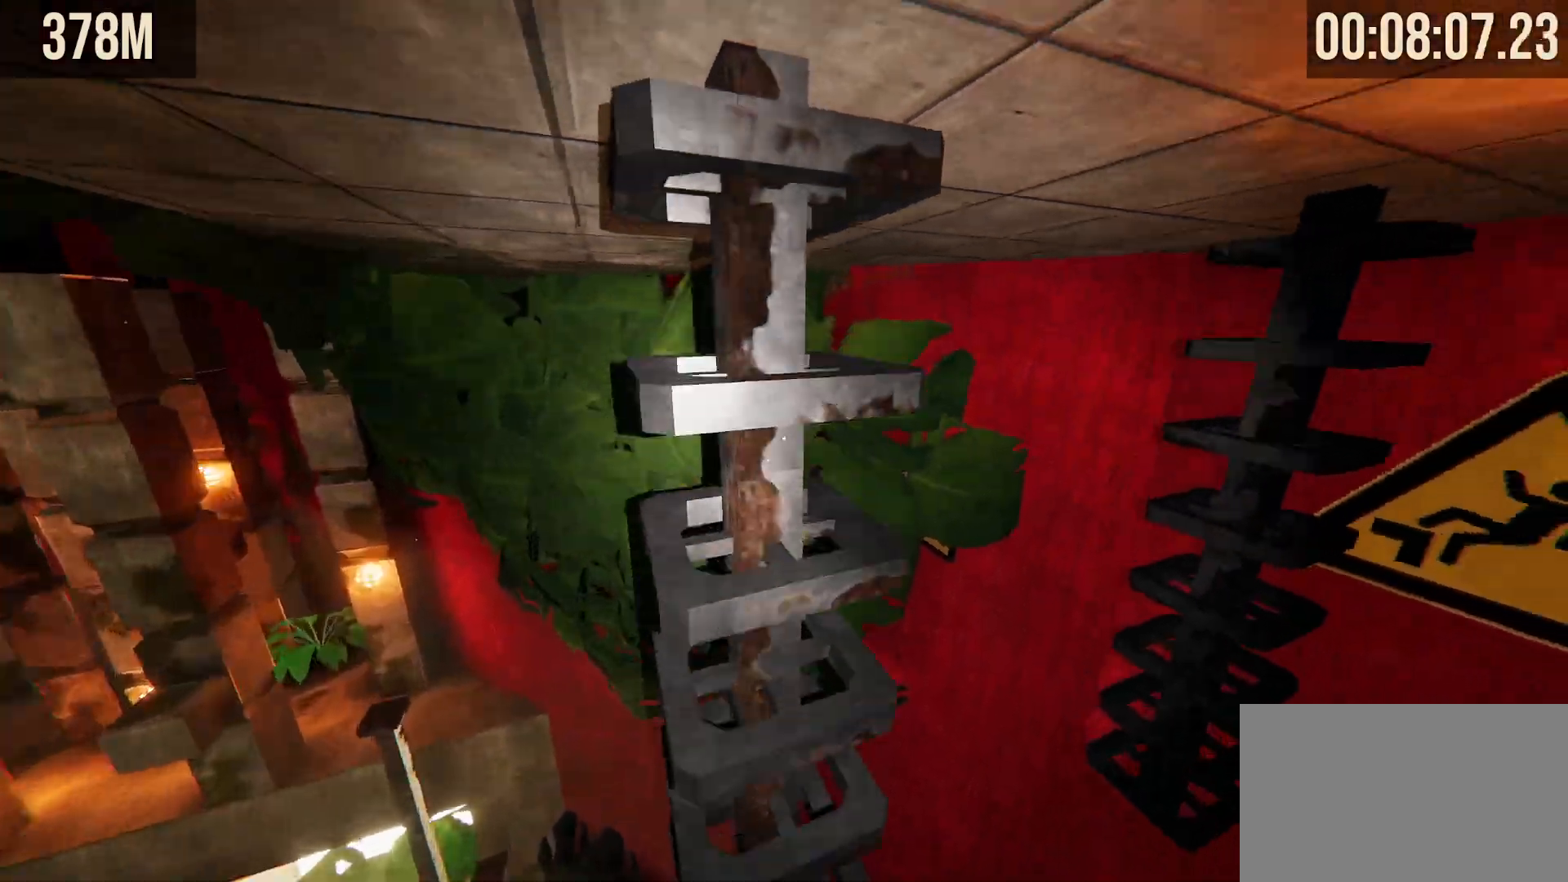
{"keys": ["space", "w"], "mouse": [], "events": [[150, "w", "up"], [400, "w", "down"]]}
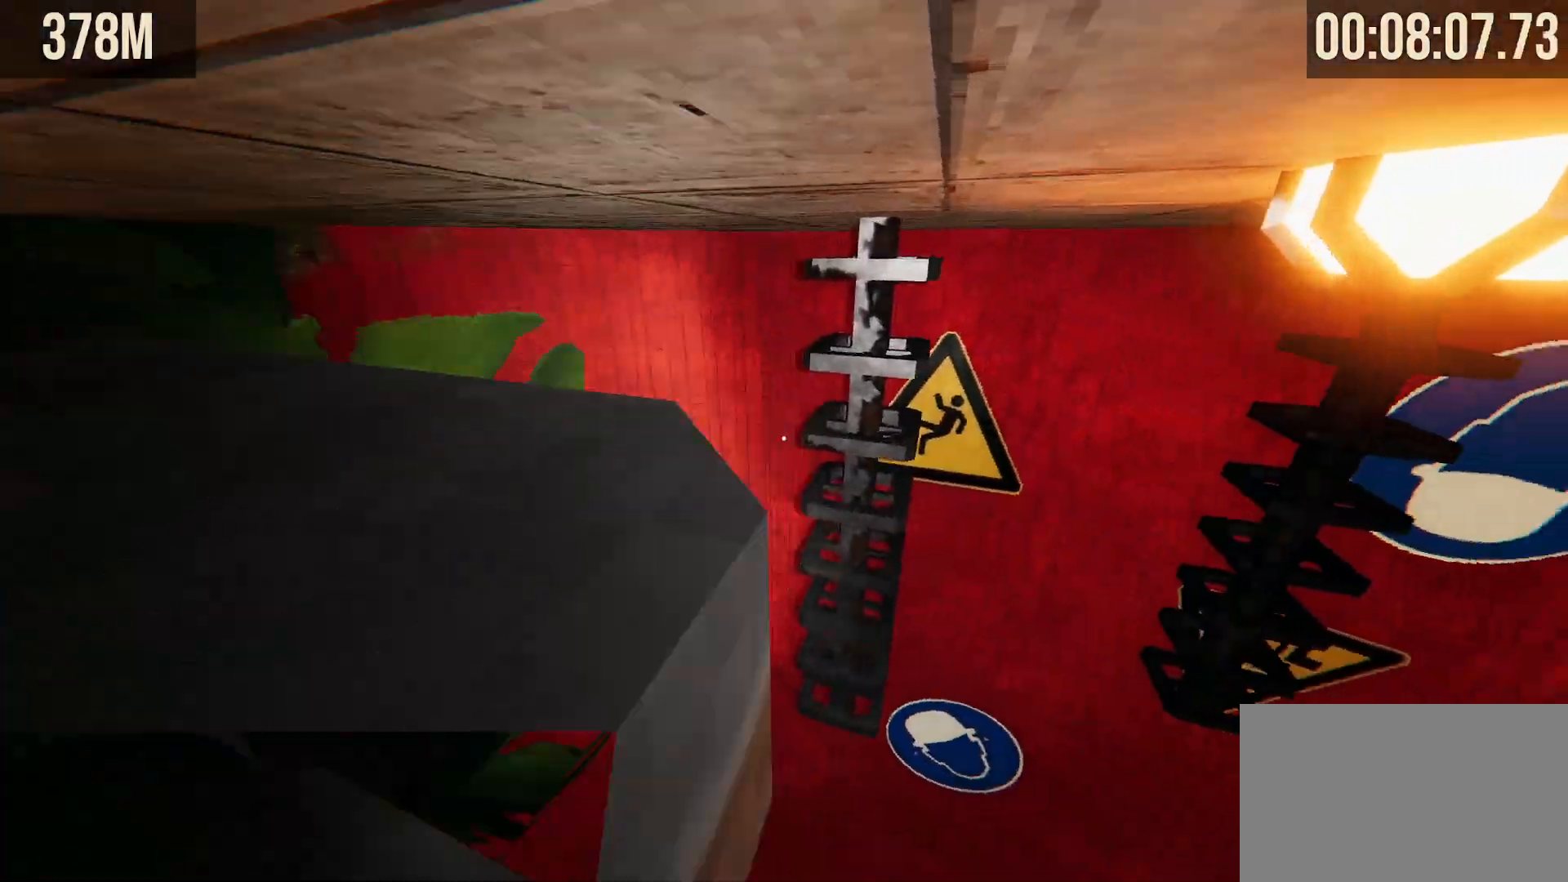
{"keys": ["space", "w"], "mouse": [], "events": []}
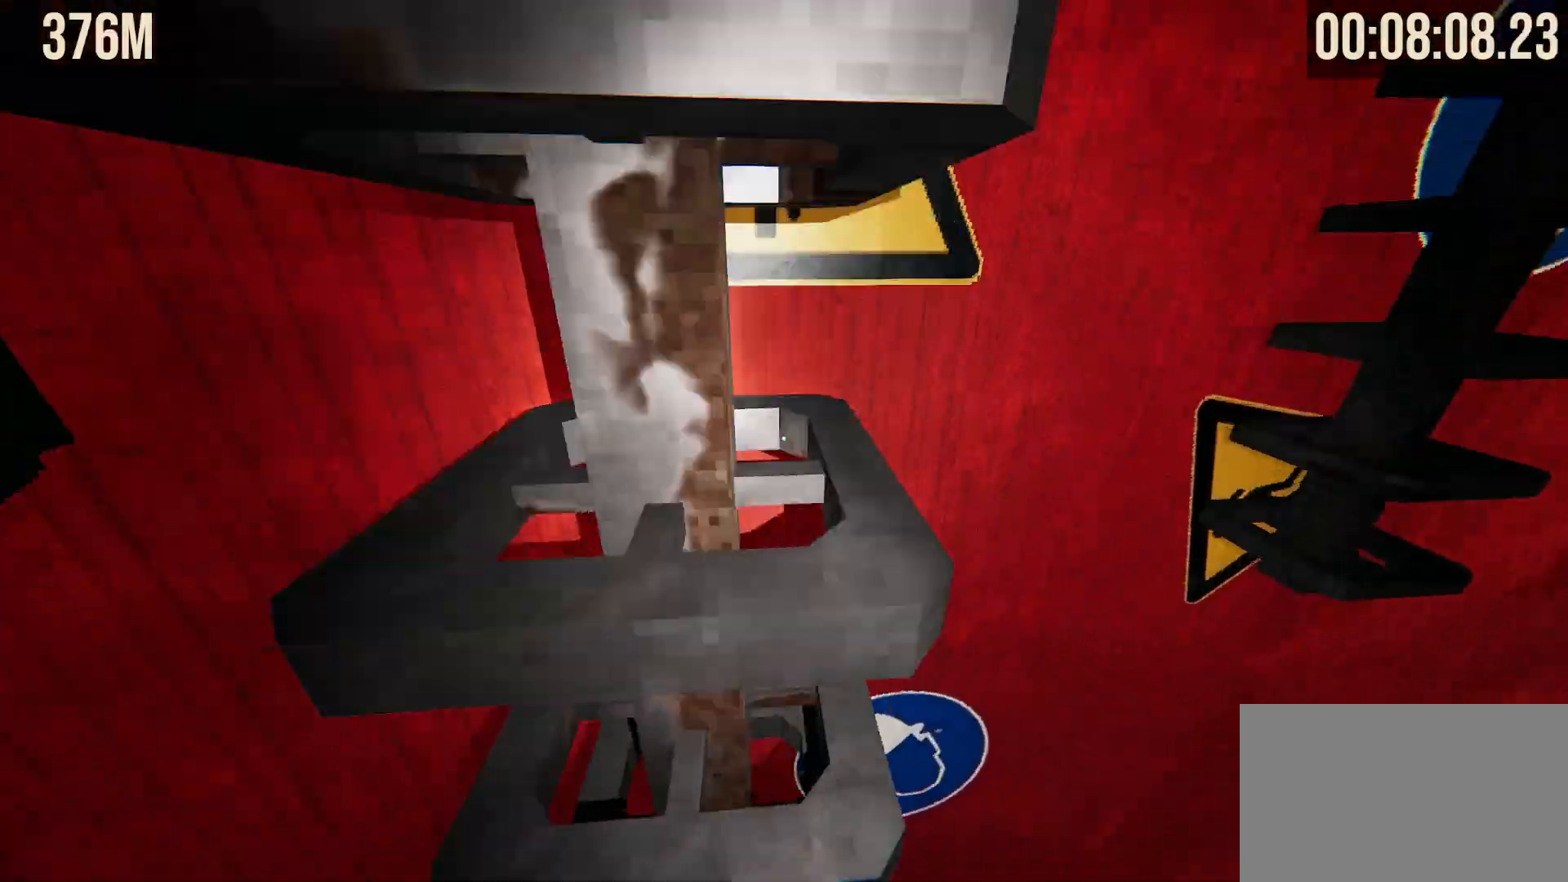
{"keys": ["space"], "mouse": []}
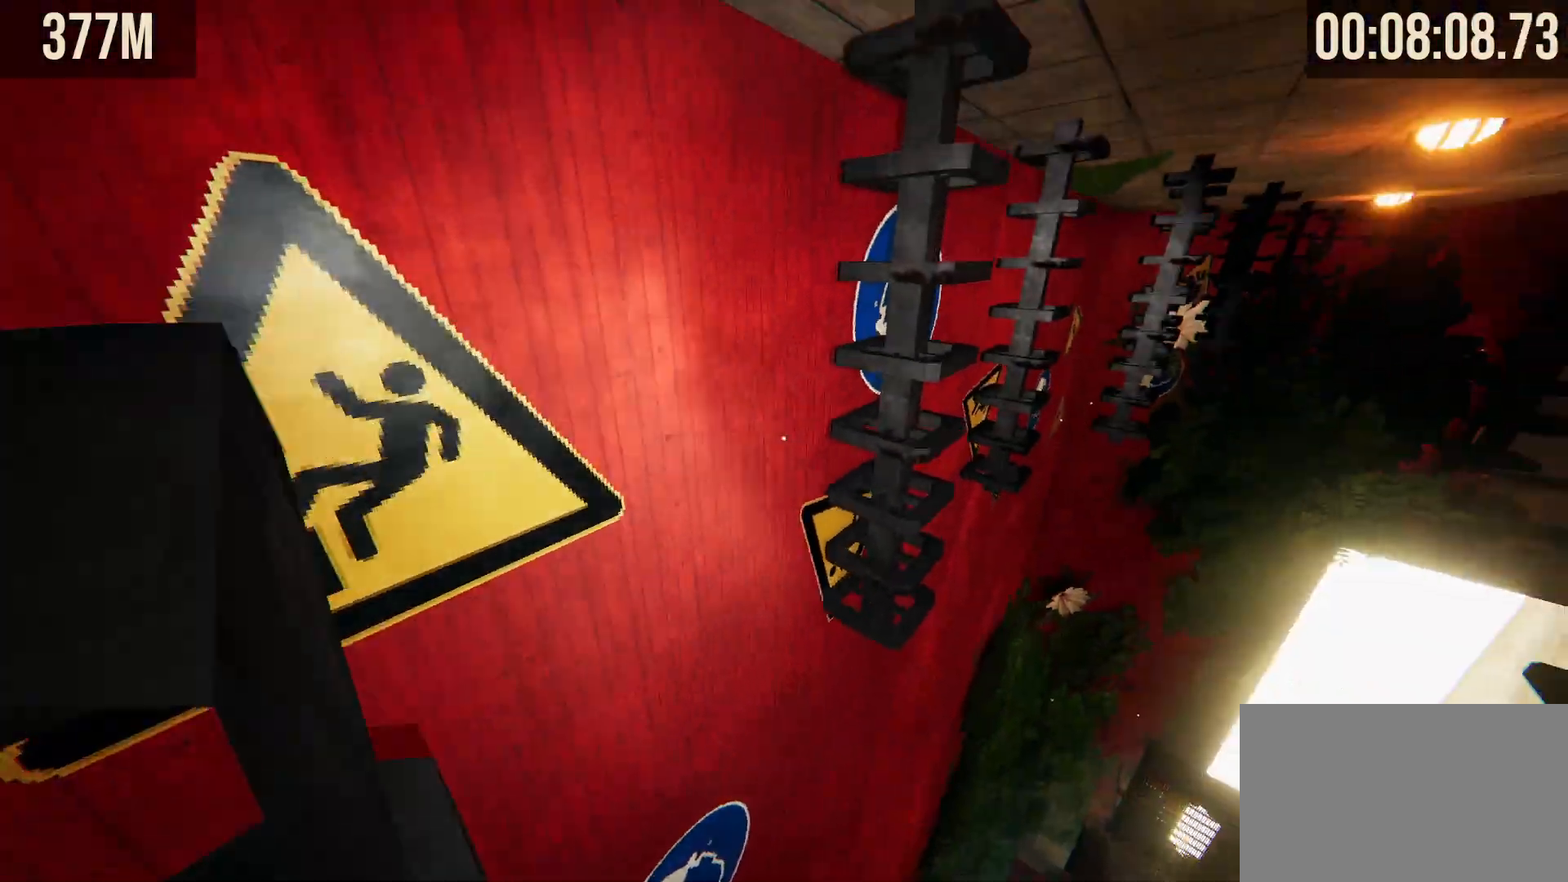
{"keys": ["space", "w"], "mouse": [], "events": [[167, "w", "down"]]}
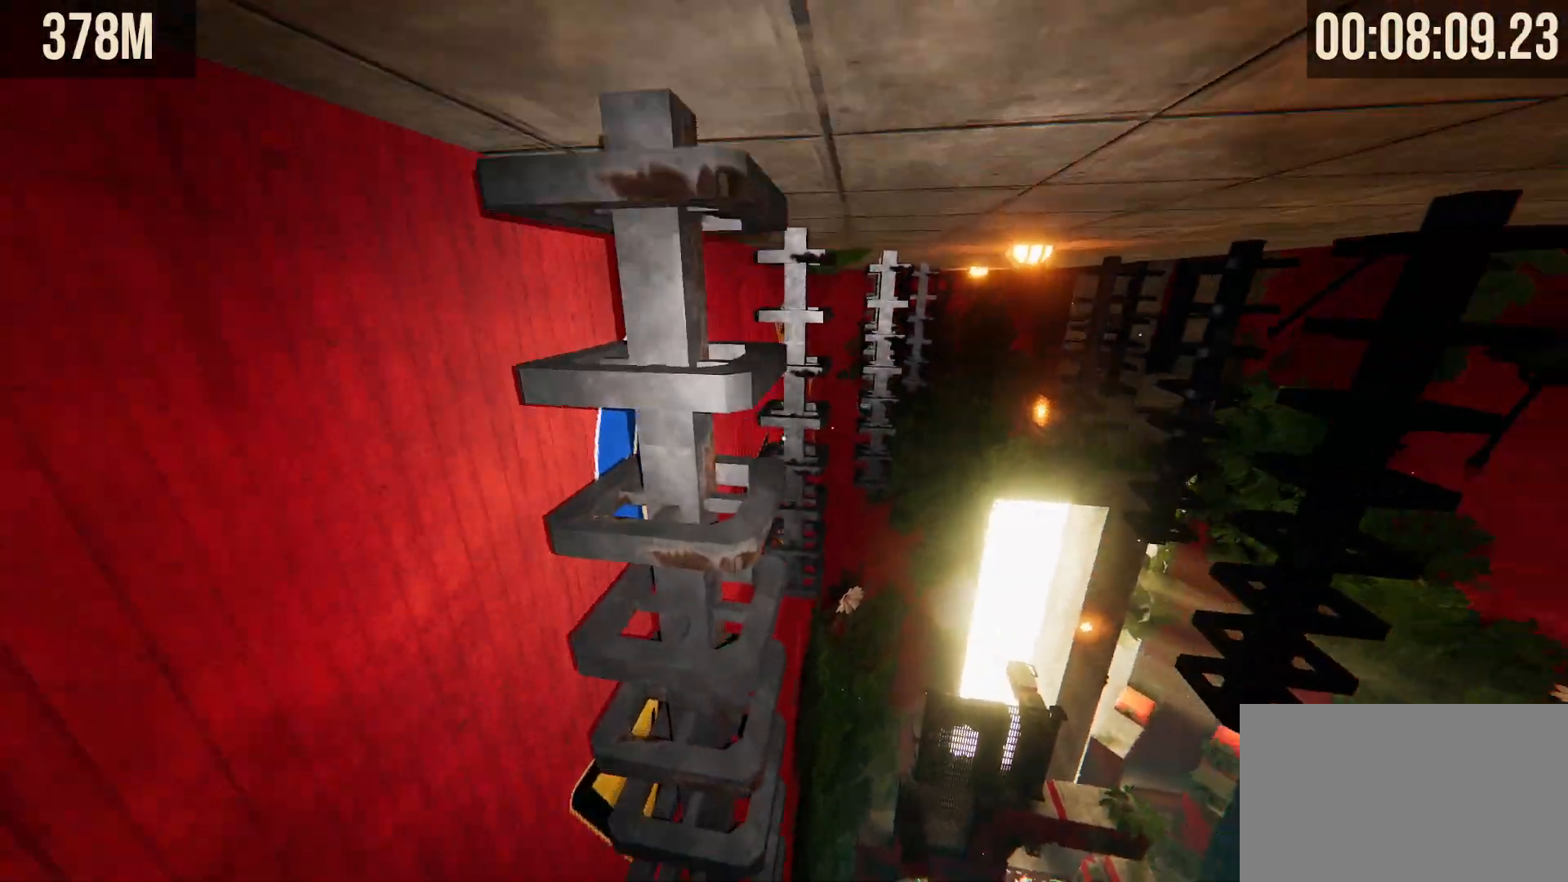
{"keys": ["space"], "mouse": [], "events": [[317, "w", "up"]]}
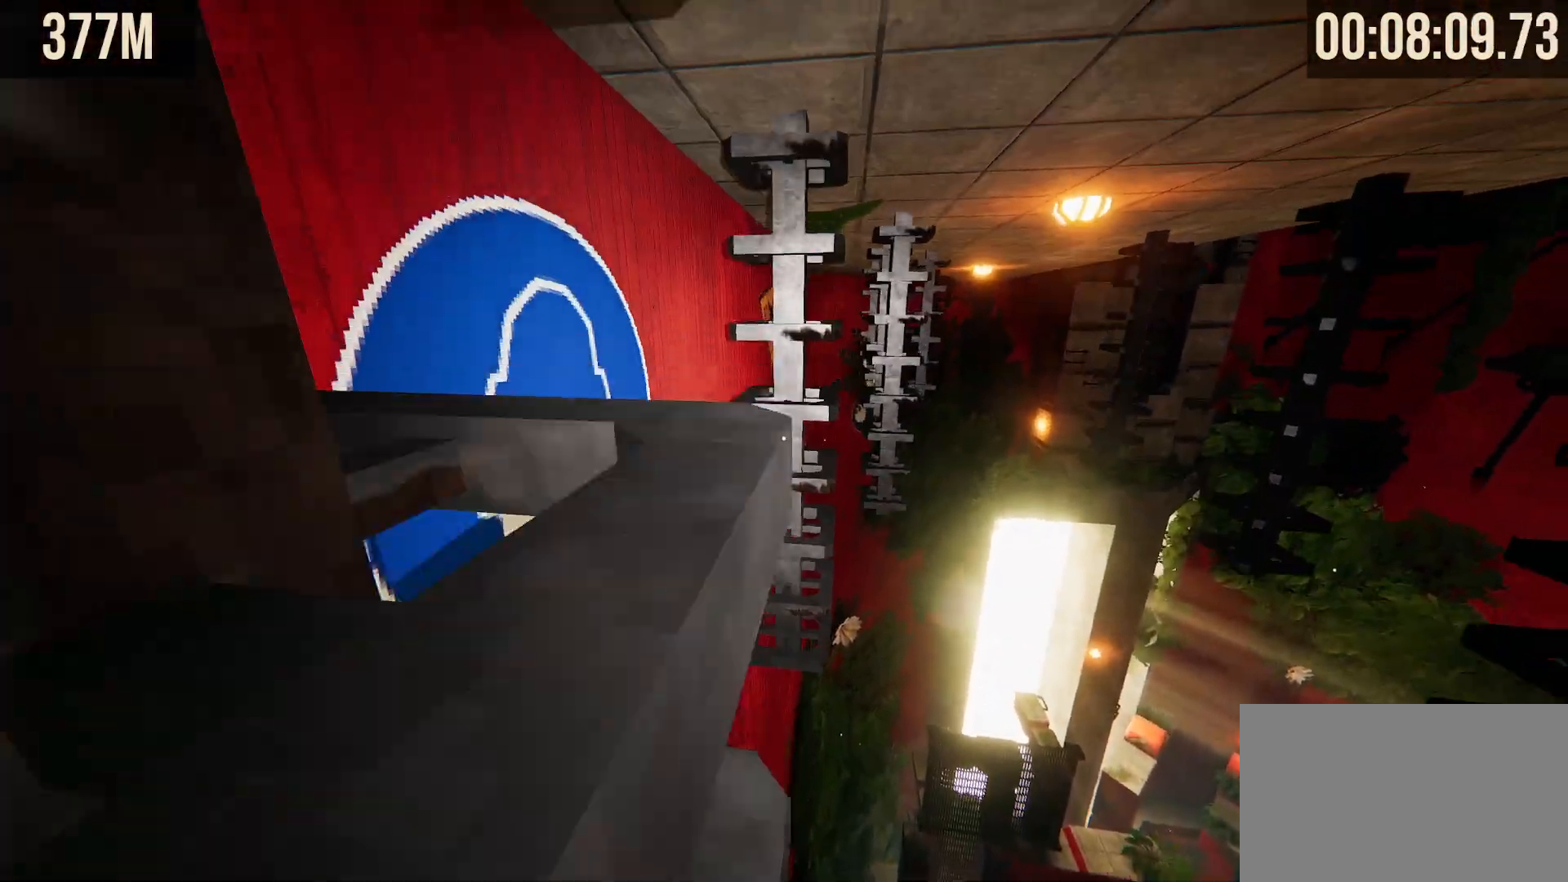
{"keys": ["space", "w"], "mouse": [], "events": [[133, "w", "down"]]}
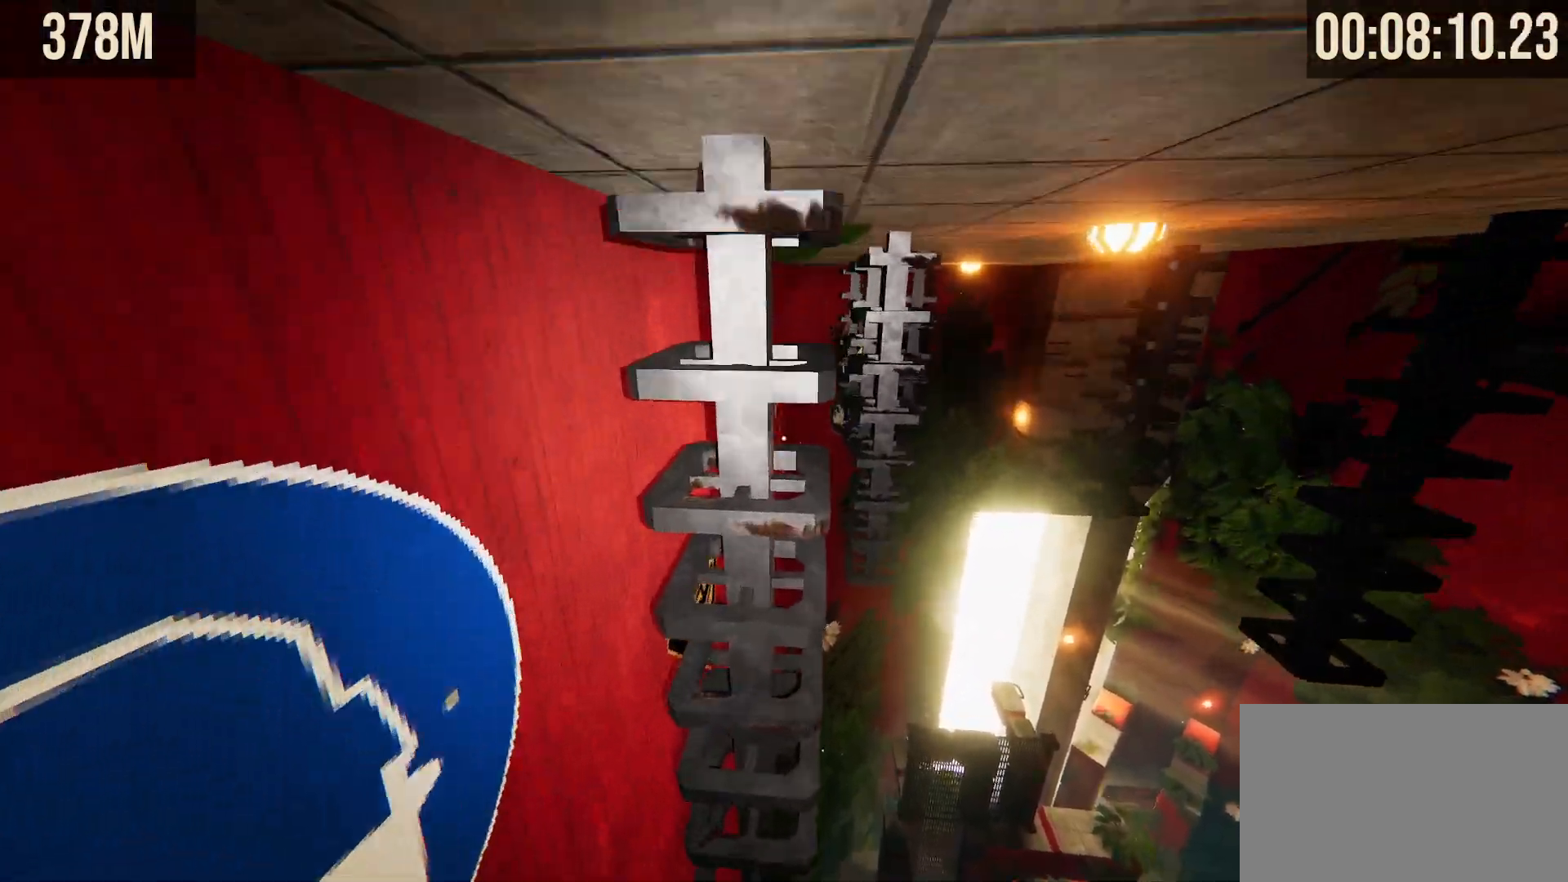
{"keys": ["space"], "mouse": [], "events": [[383, "w", "up"]]}
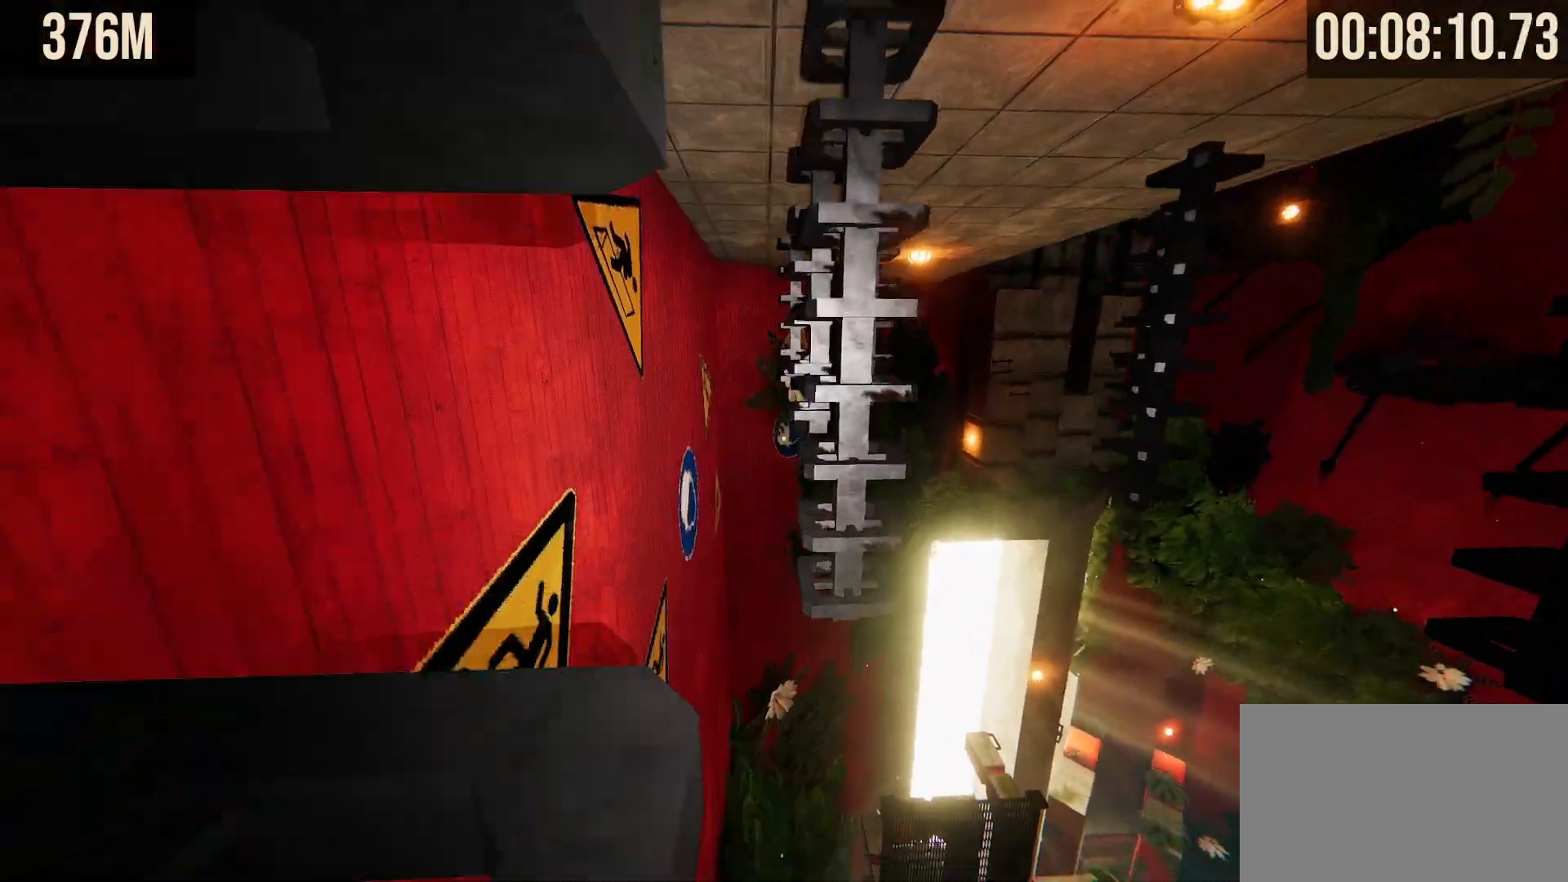
{"keys": ["space", "w"], "mouse": [], "events": [[217, "w", "down"]]}